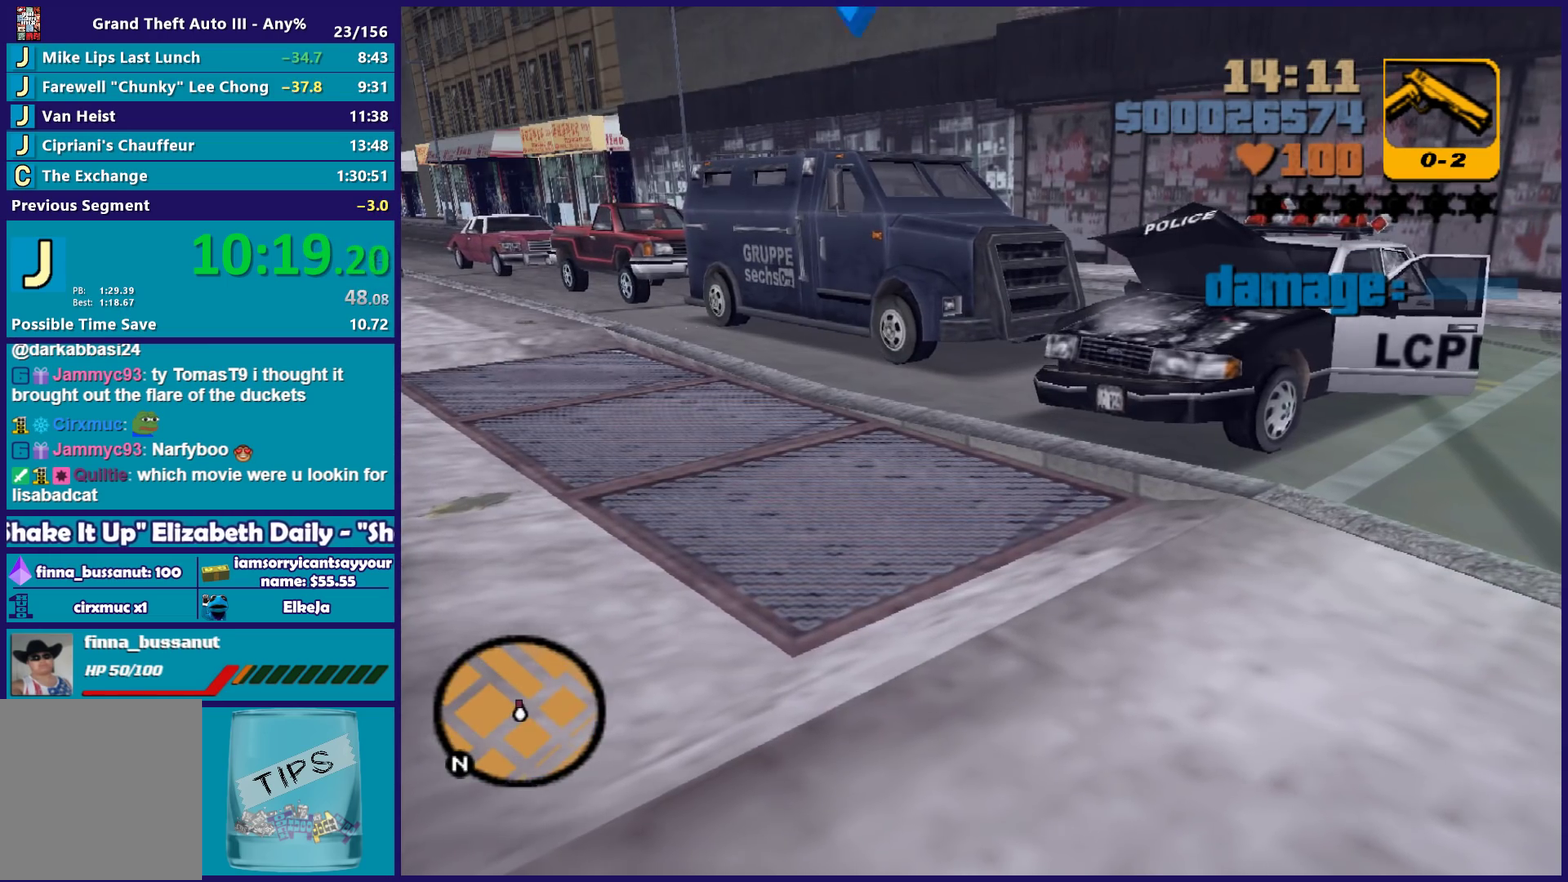
Gameplay with a controller (Xbox layout); each line is a JSON object with the inputs held at the frame after it. "events" lists button and stick changes between this image and that frame as [ms after this image, input, new state], when the widget could be followed in between.
{"buttons": [], "left_stick": "up", "right_stick": "center"}
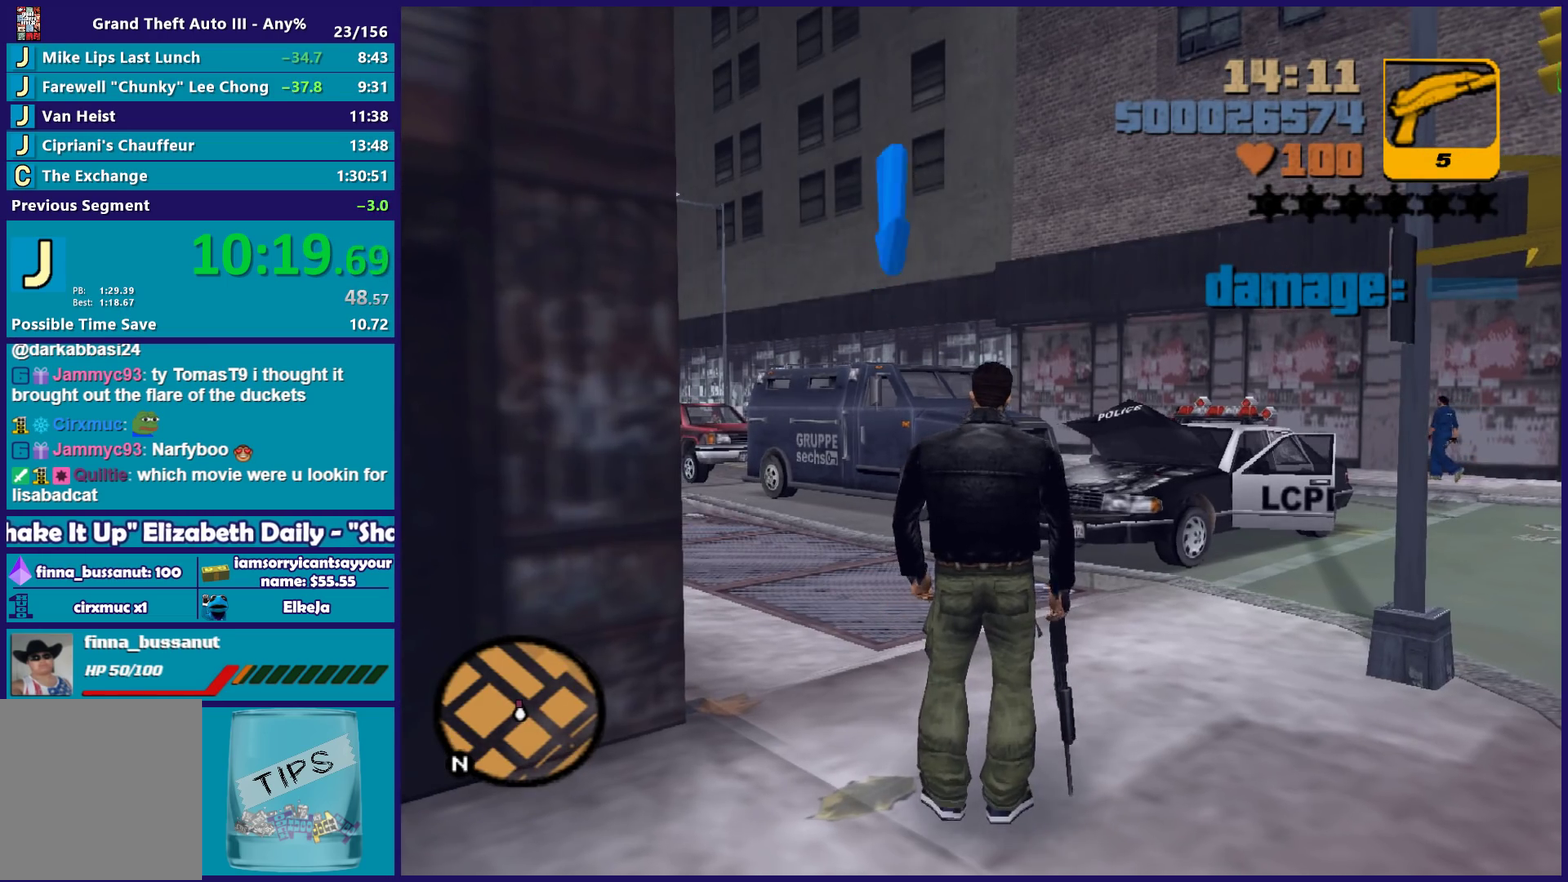
{"buttons": ["B"], "left_stick": "center", "right_stick": "center", "events": [[150, "left_stick", "center"], [183, "B", "down"]]}
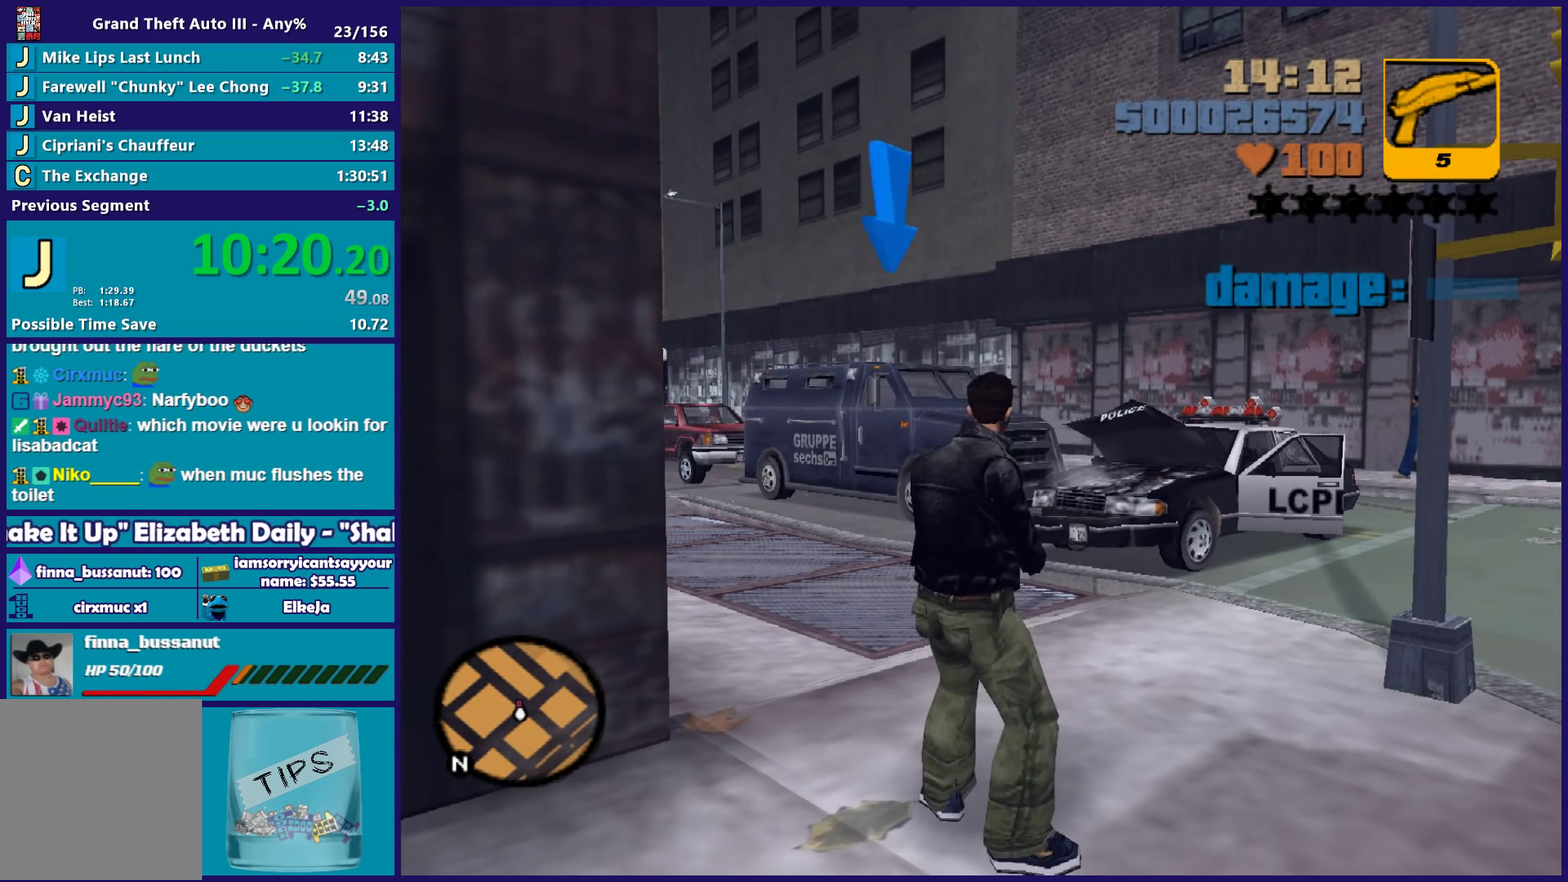
{"buttons": ["B"], "left_stick": "center", "right_stick": "center", "events": [[317, "right_stick", "right"], [467, "right_stick", "center"]]}
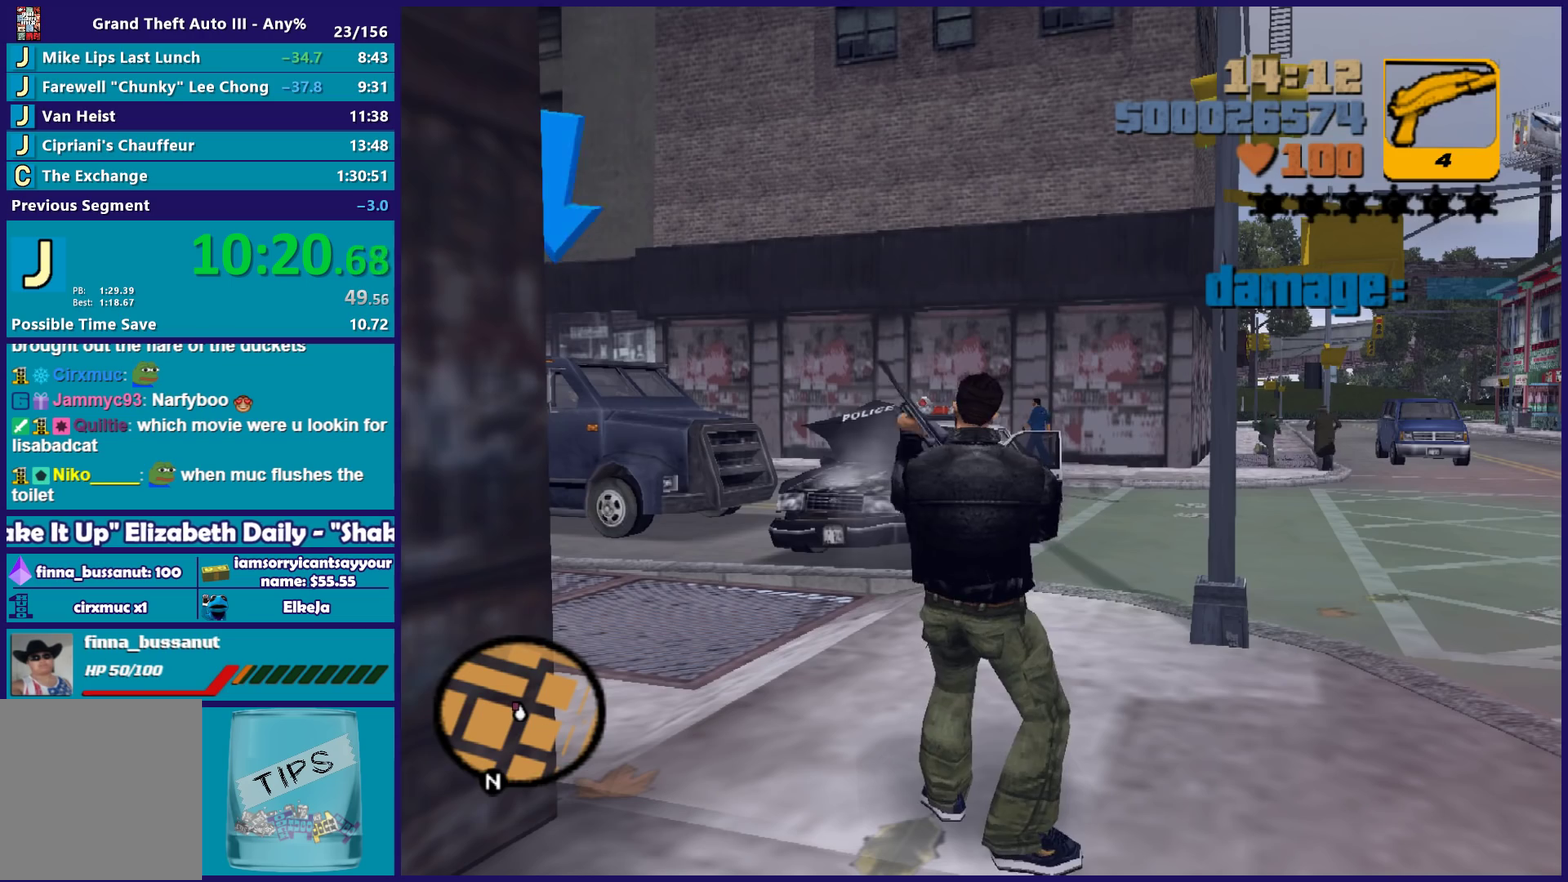
{"buttons": ["B"], "left_stick": "up-left", "right_stick": "center", "events": [[283, "B", "up"], [383, "left_stick", "up-left"], [483, "B", "down"]]}
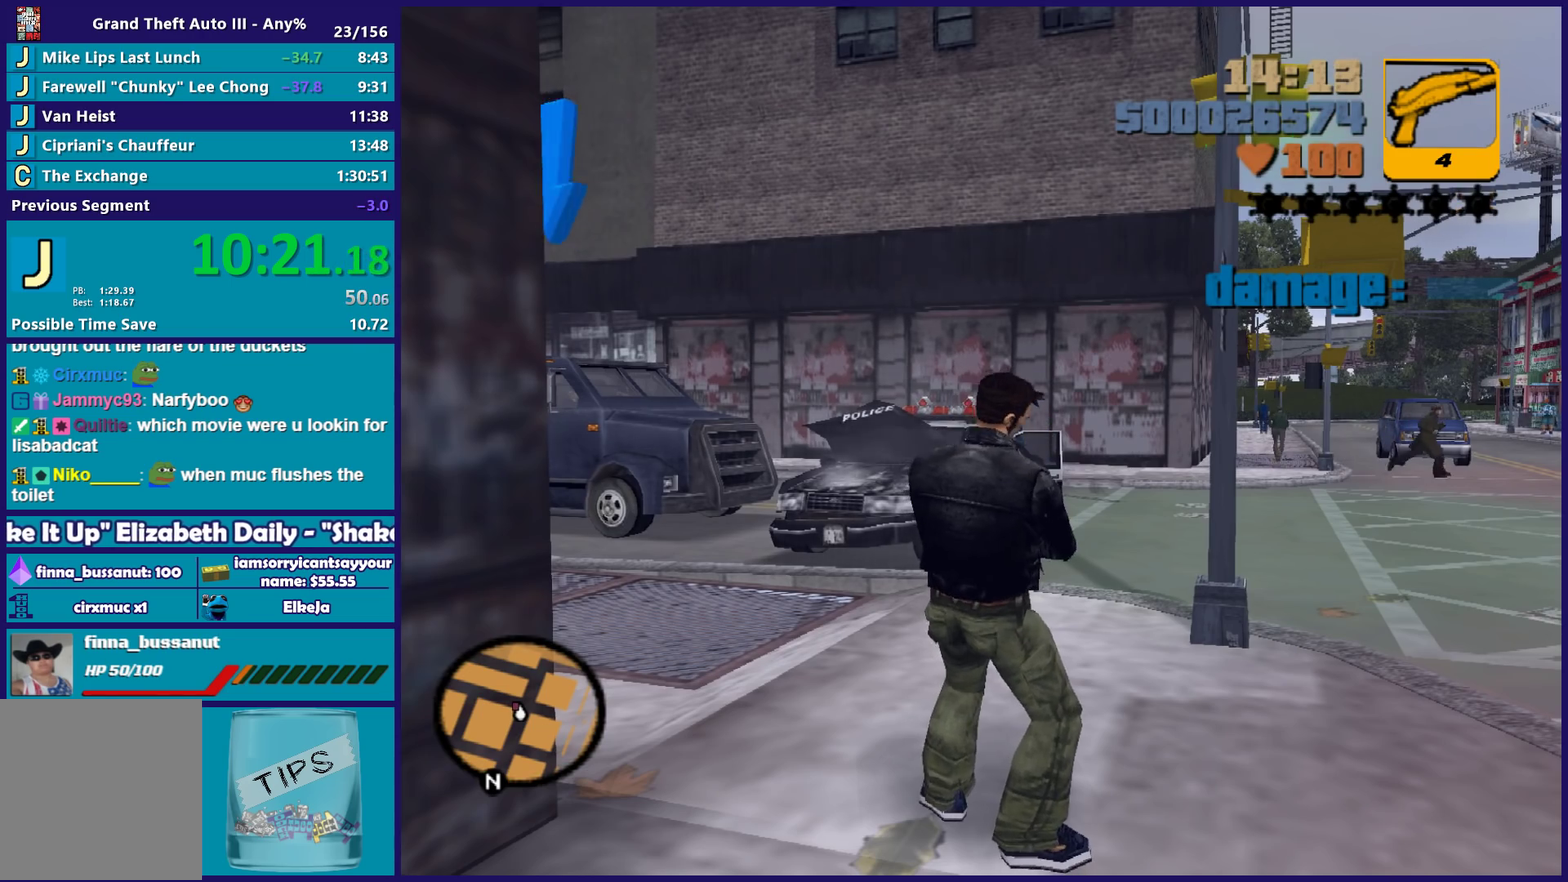
{"buttons": ["B"], "left_stick": "center", "right_stick": "center", "events": [[83, "left_stick", "center"]]}
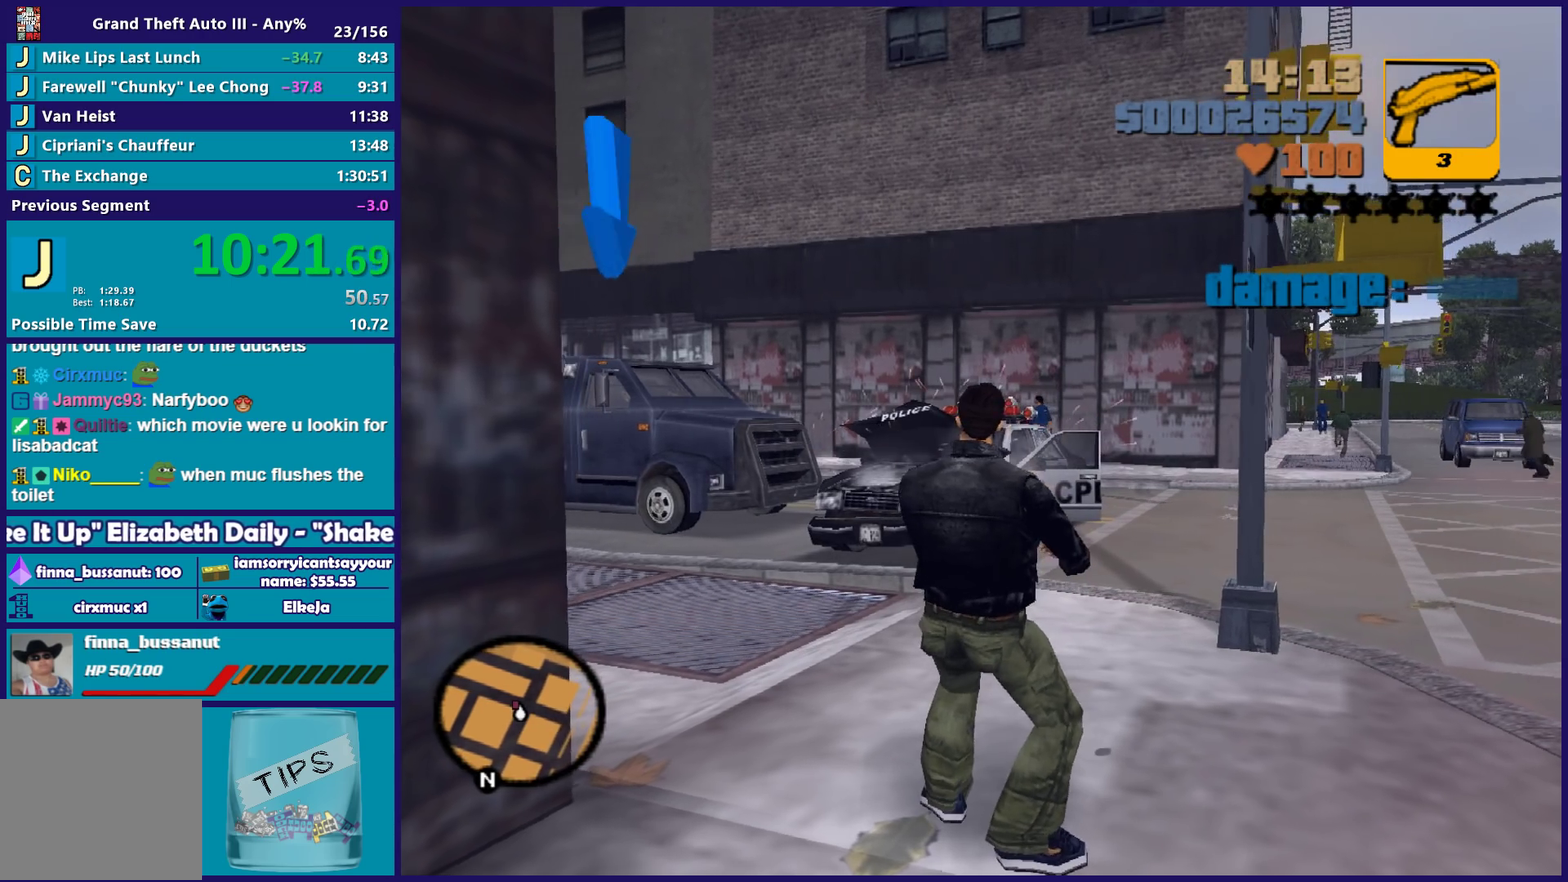
{"buttons": ["B"], "left_stick": "center", "right_stick": "center", "events": [[167, "left_stick", "up-right"], [250, "left_stick", "up"], [367, "left_stick", "center"]]}
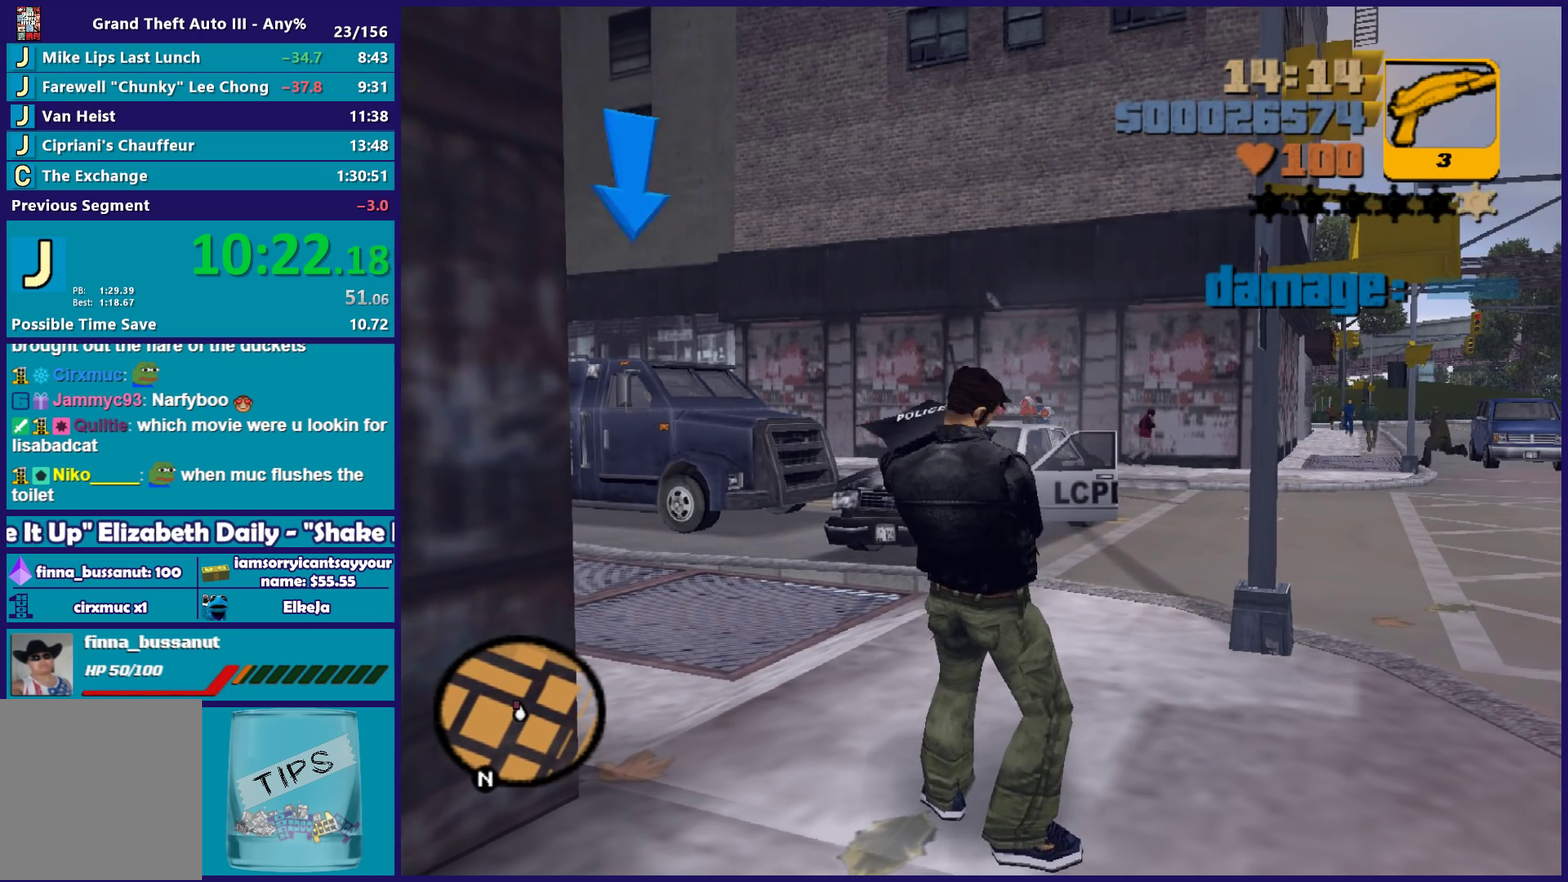
{"buttons": ["B"], "left_stick": "center", "right_stick": "center", "events": []}
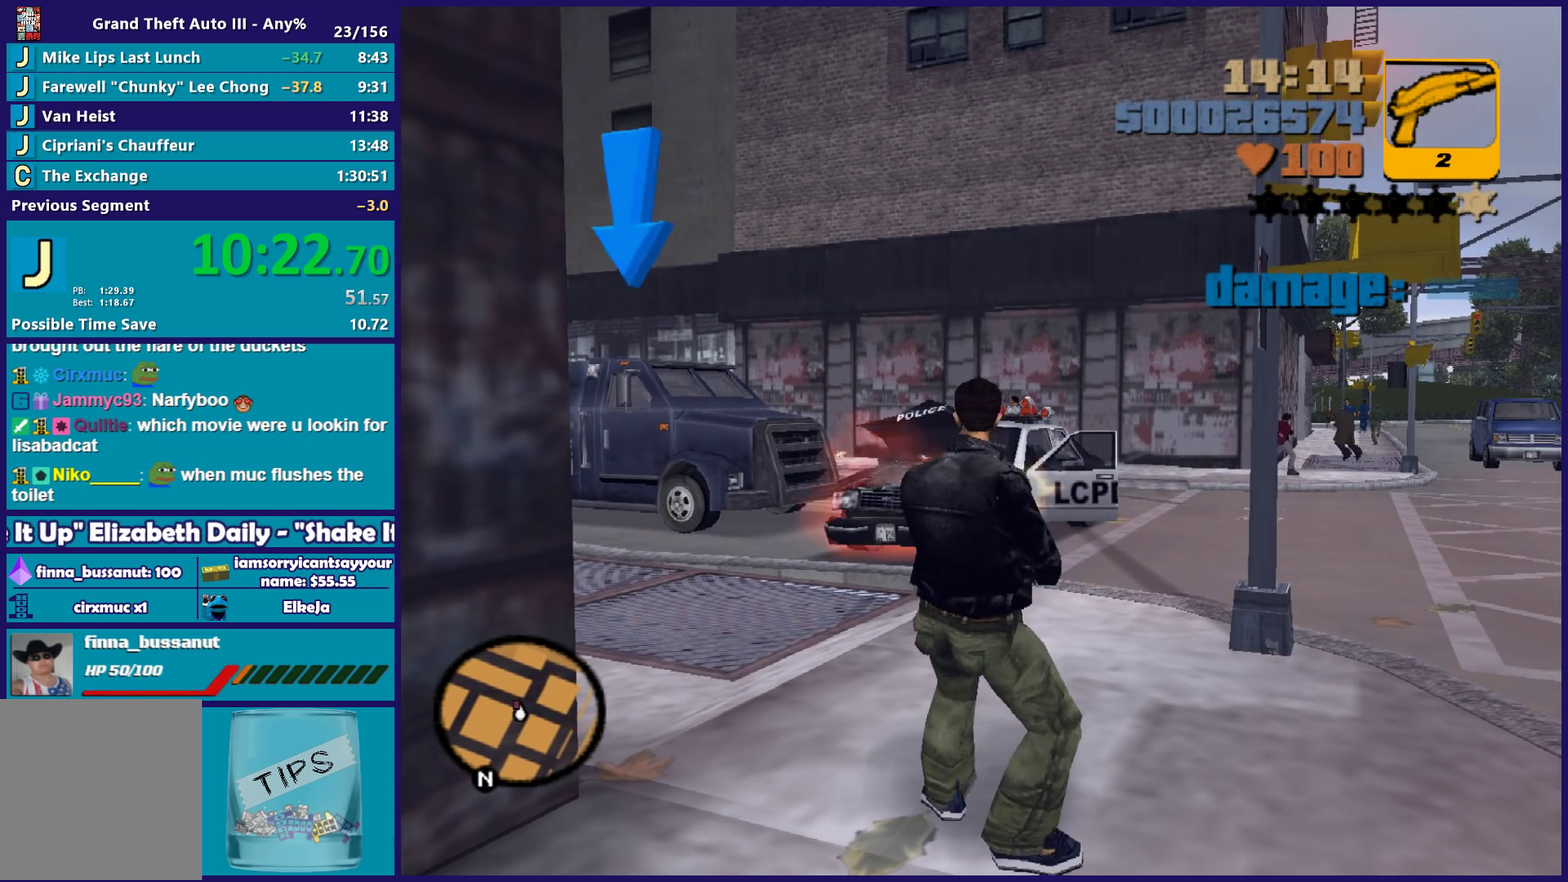
{"buttons": ["B"], "left_stick": "center", "right_stick": "center", "events": []}
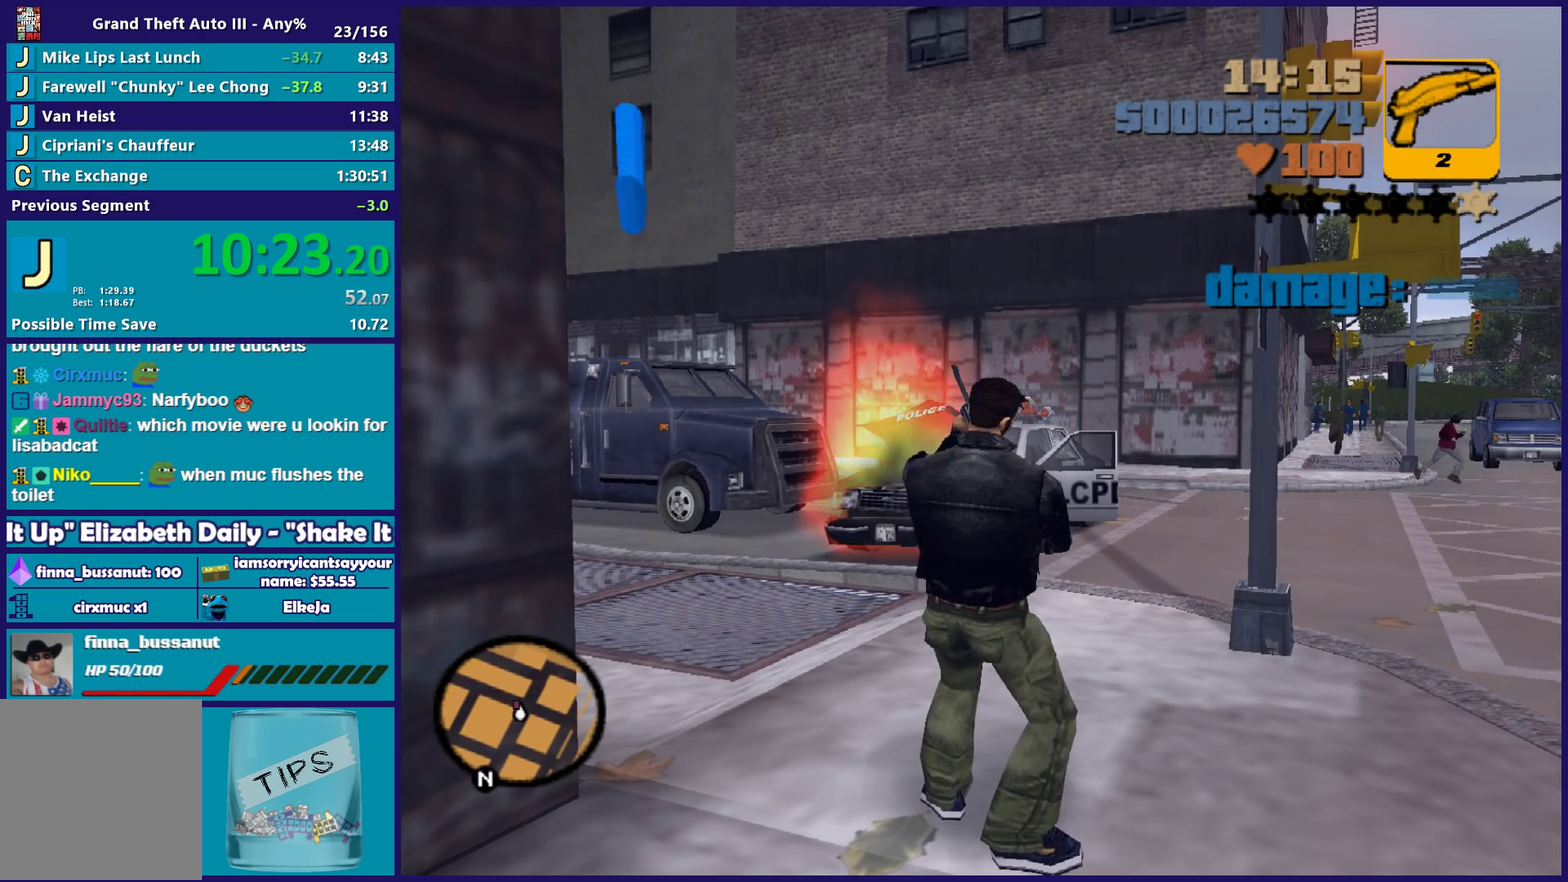
{"buttons": ["B"], "left_stick": "center", "right_stick": "center", "events": []}
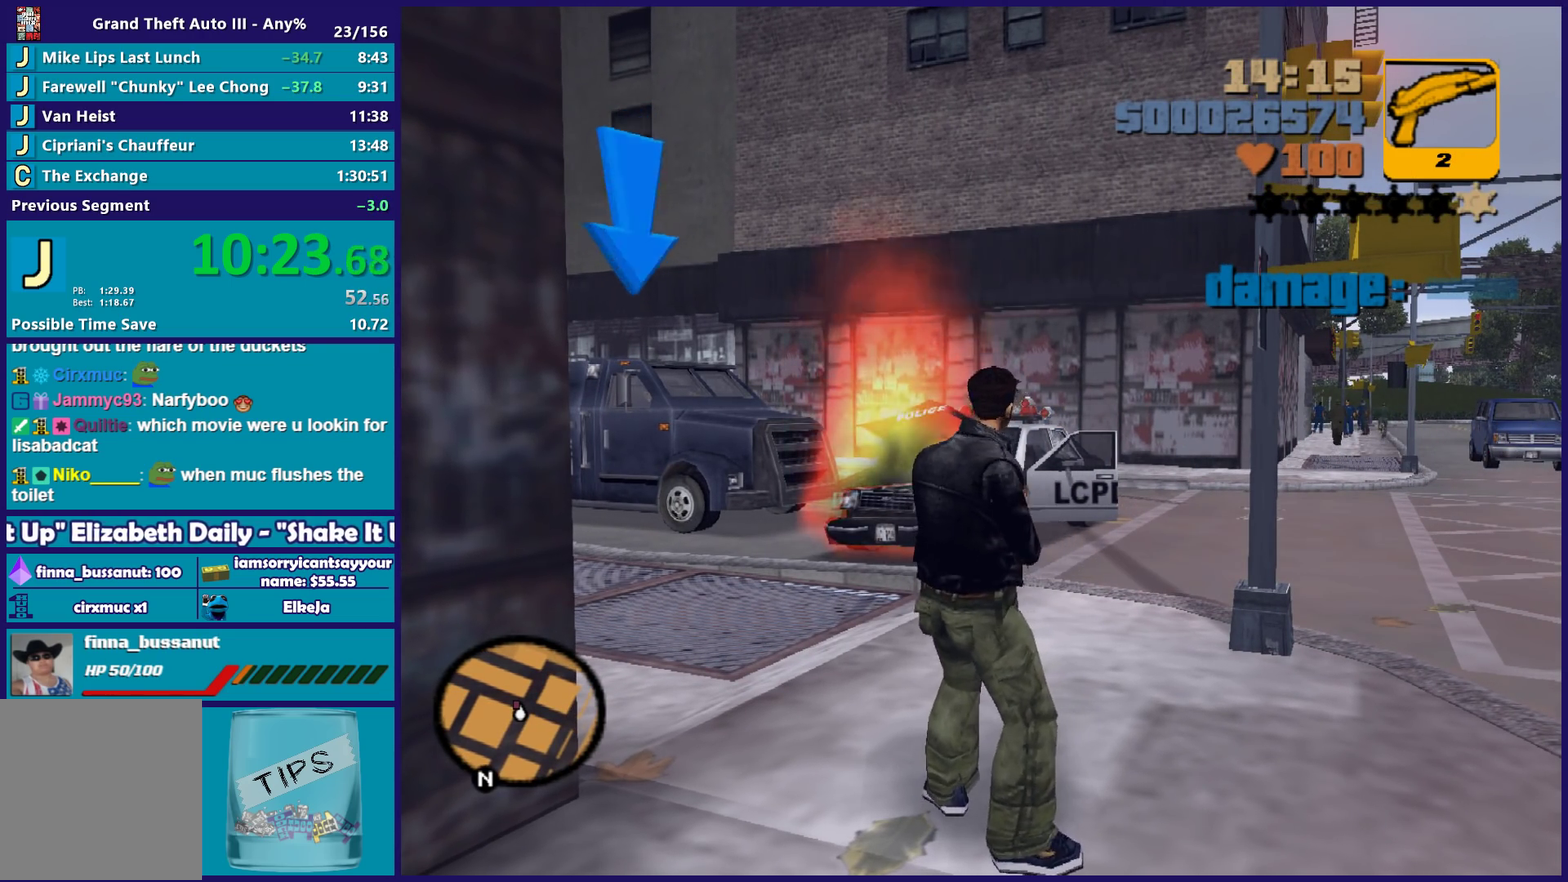
{"buttons": ["B"], "left_stick": "center", "right_stick": "center", "events": [[33, "DPAD_LEFT", "down"], [133, "DPAD_LEFT", "up"]]}
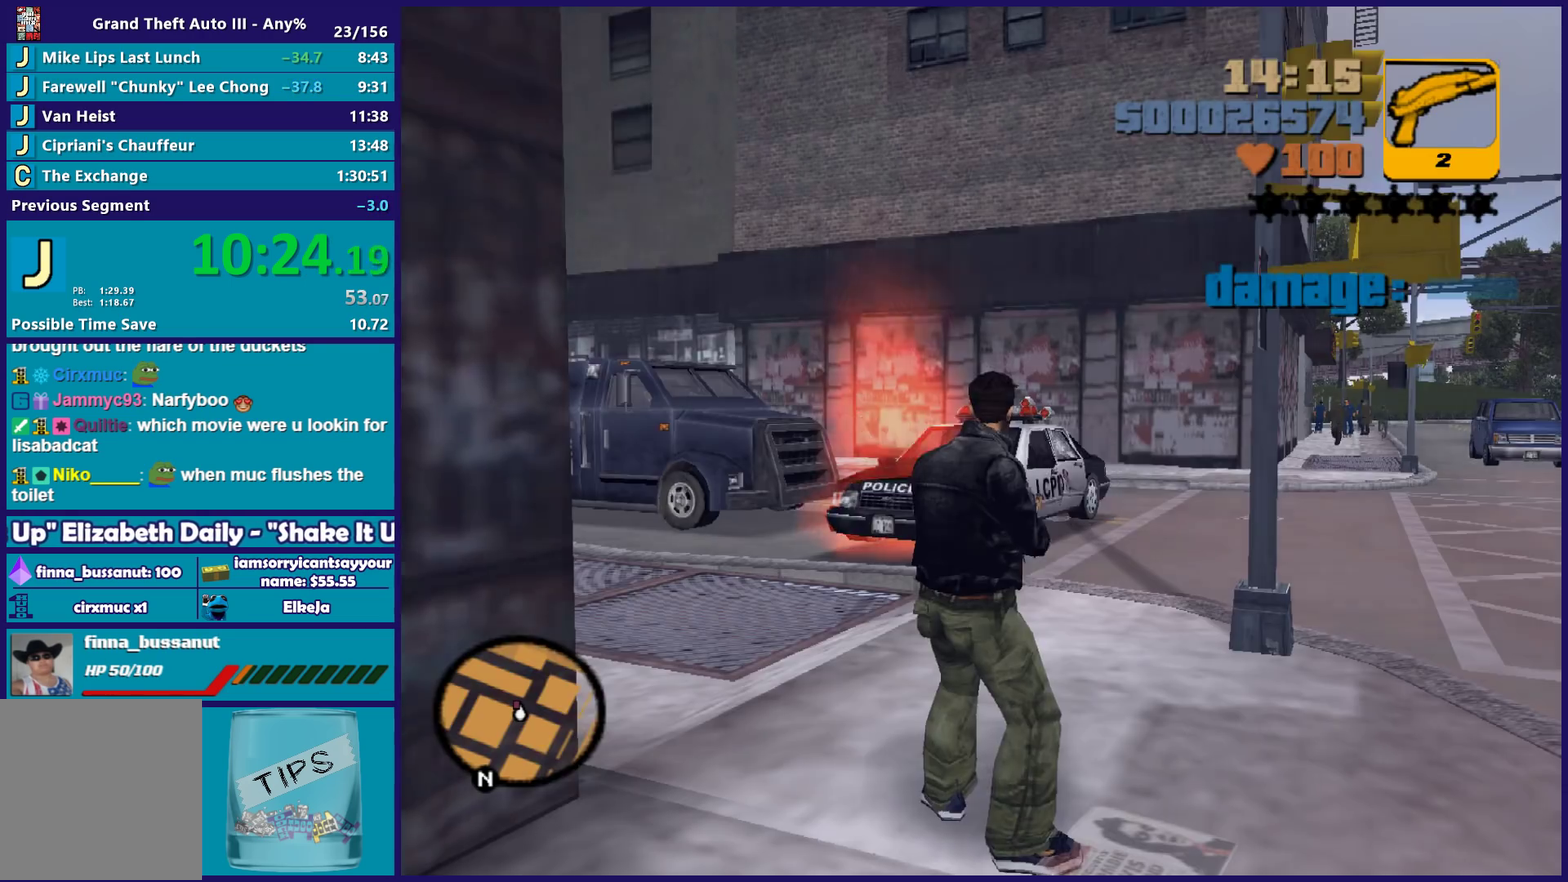
{"buttons": ["B"], "left_stick": "center", "right_stick": "center", "events": []}
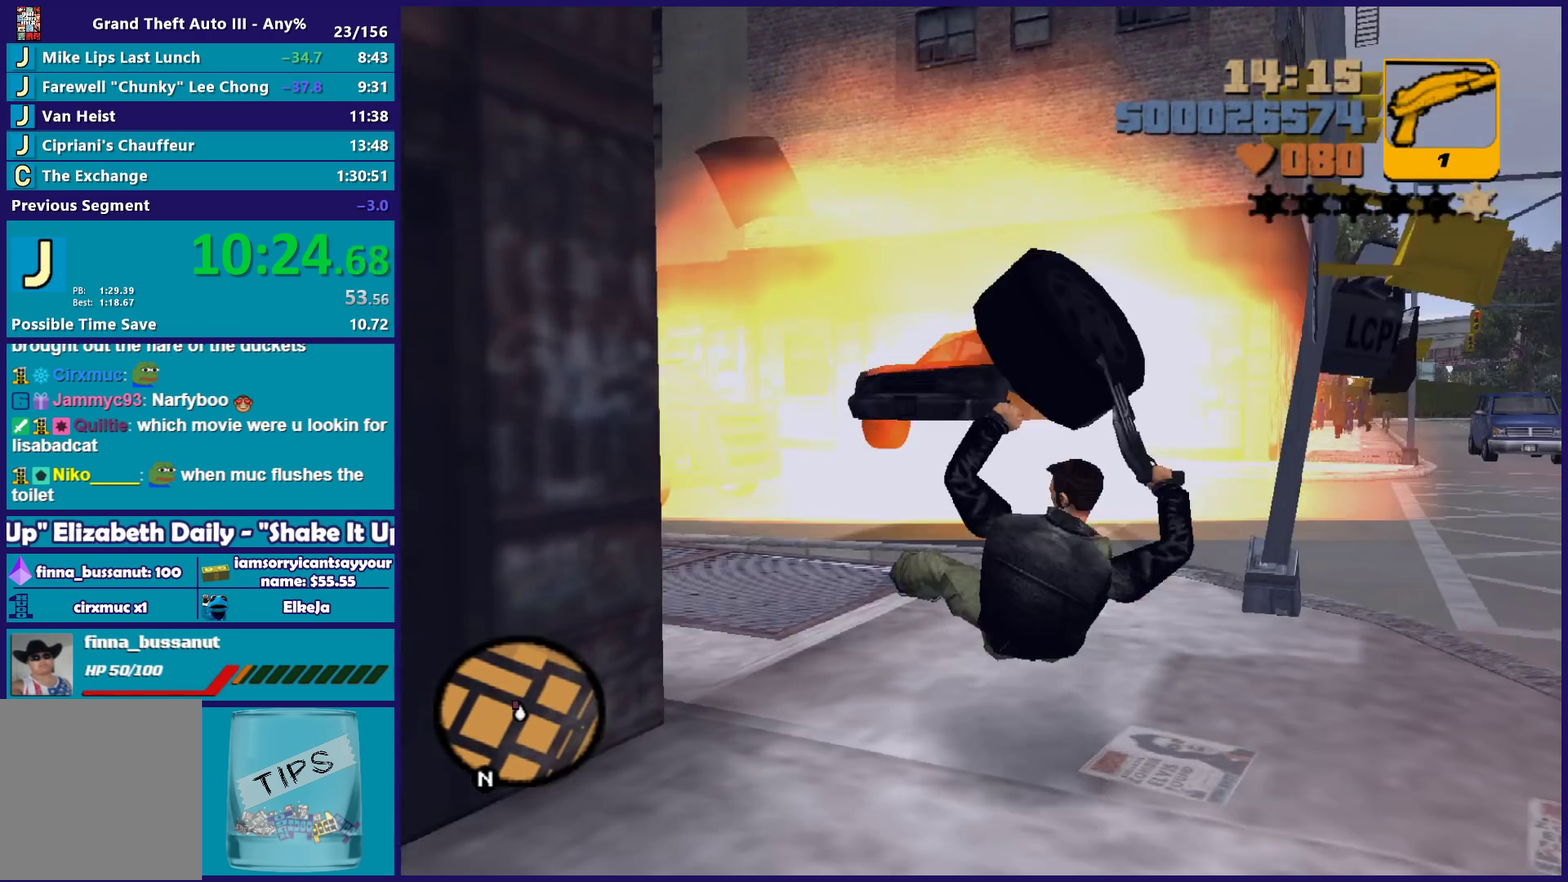
{"buttons": [], "left_stick": "center", "right_stick": "center", "events": [[50, "B", "up"]]}
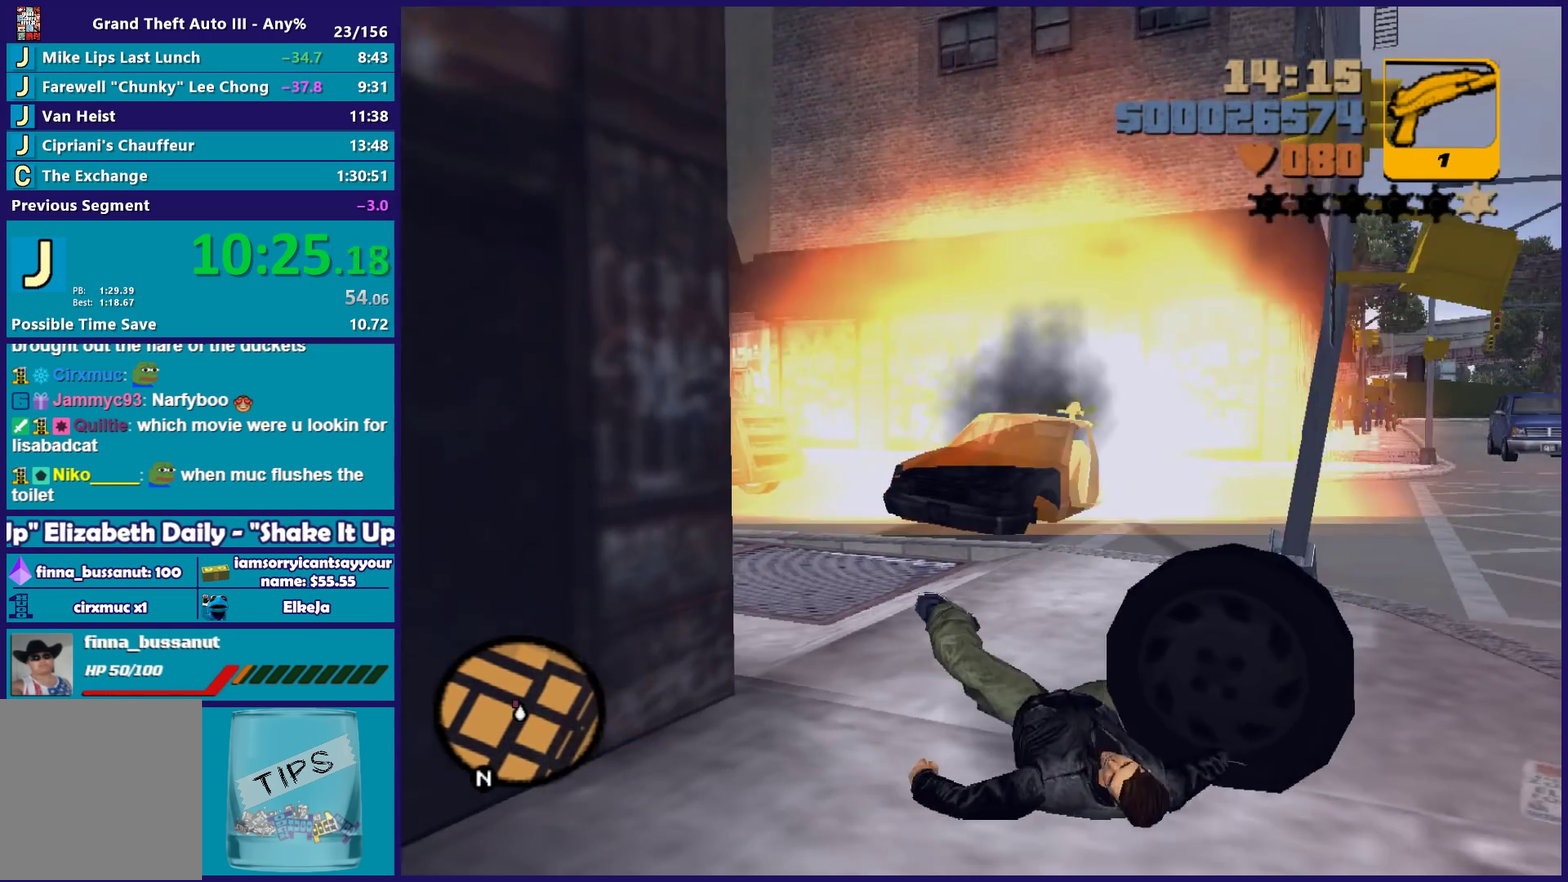
{"buttons": ["A"], "left_stick": "up", "right_stick": "center", "events": [[17, "left_stick", "up"], [117, "A", "down"], [167, "R1", "down"], [350, "A", "up"], [350, "R1", "up"], [467, "A", "down"]]}
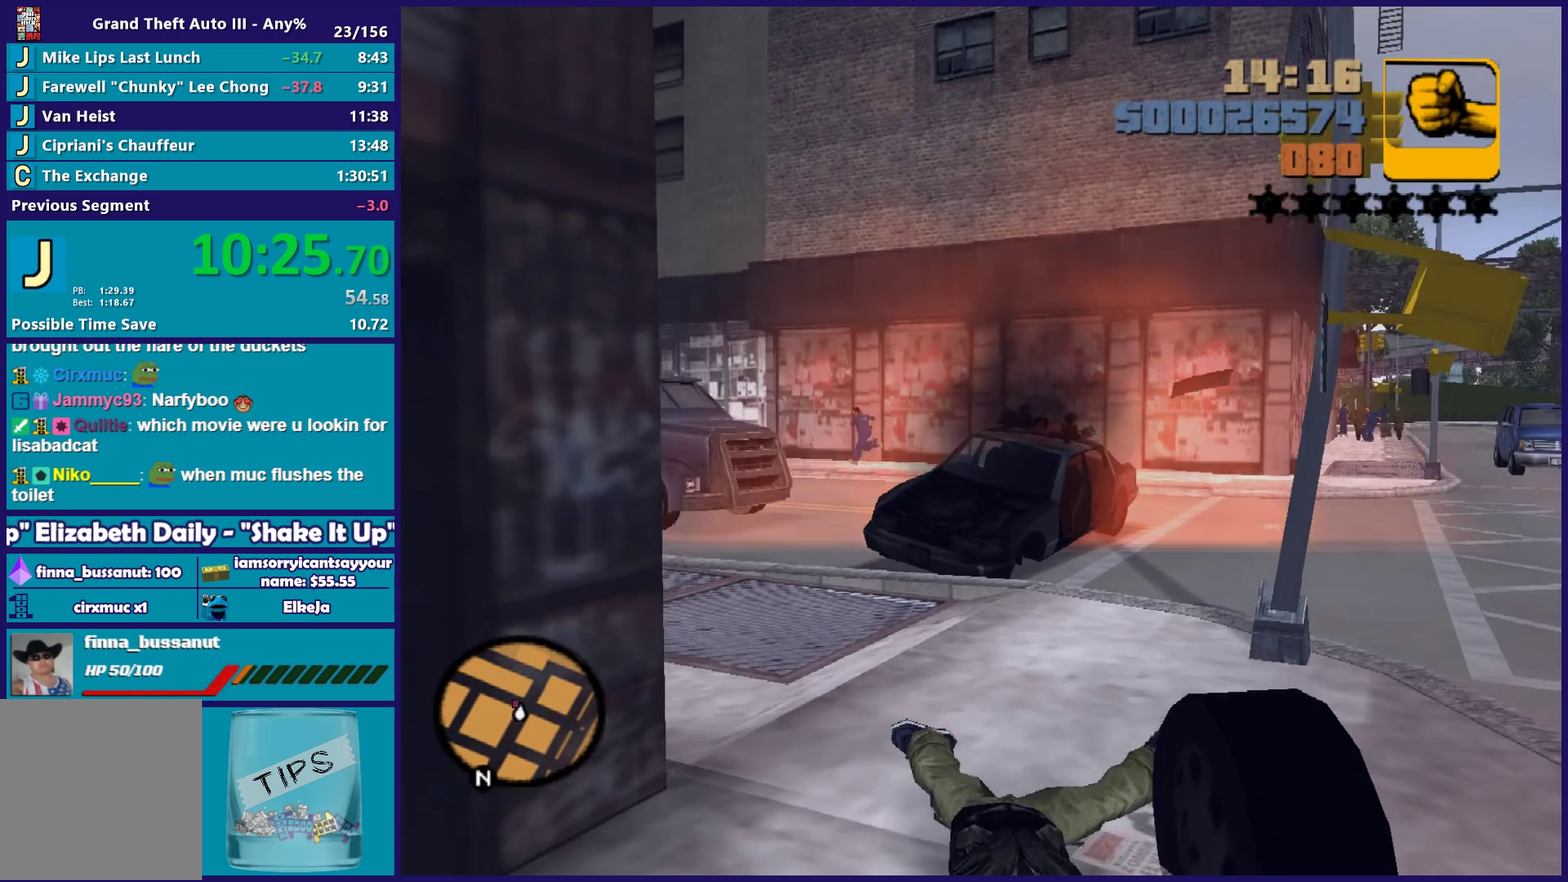
{"buttons": ["A"], "left_stick": "up-left", "right_stick": "center", "events": [[133, "A", "up"], [217, "A", "down"], [283, "left_stick", "up-left"], [333, "A", "up"], [417, "A", "down"]]}
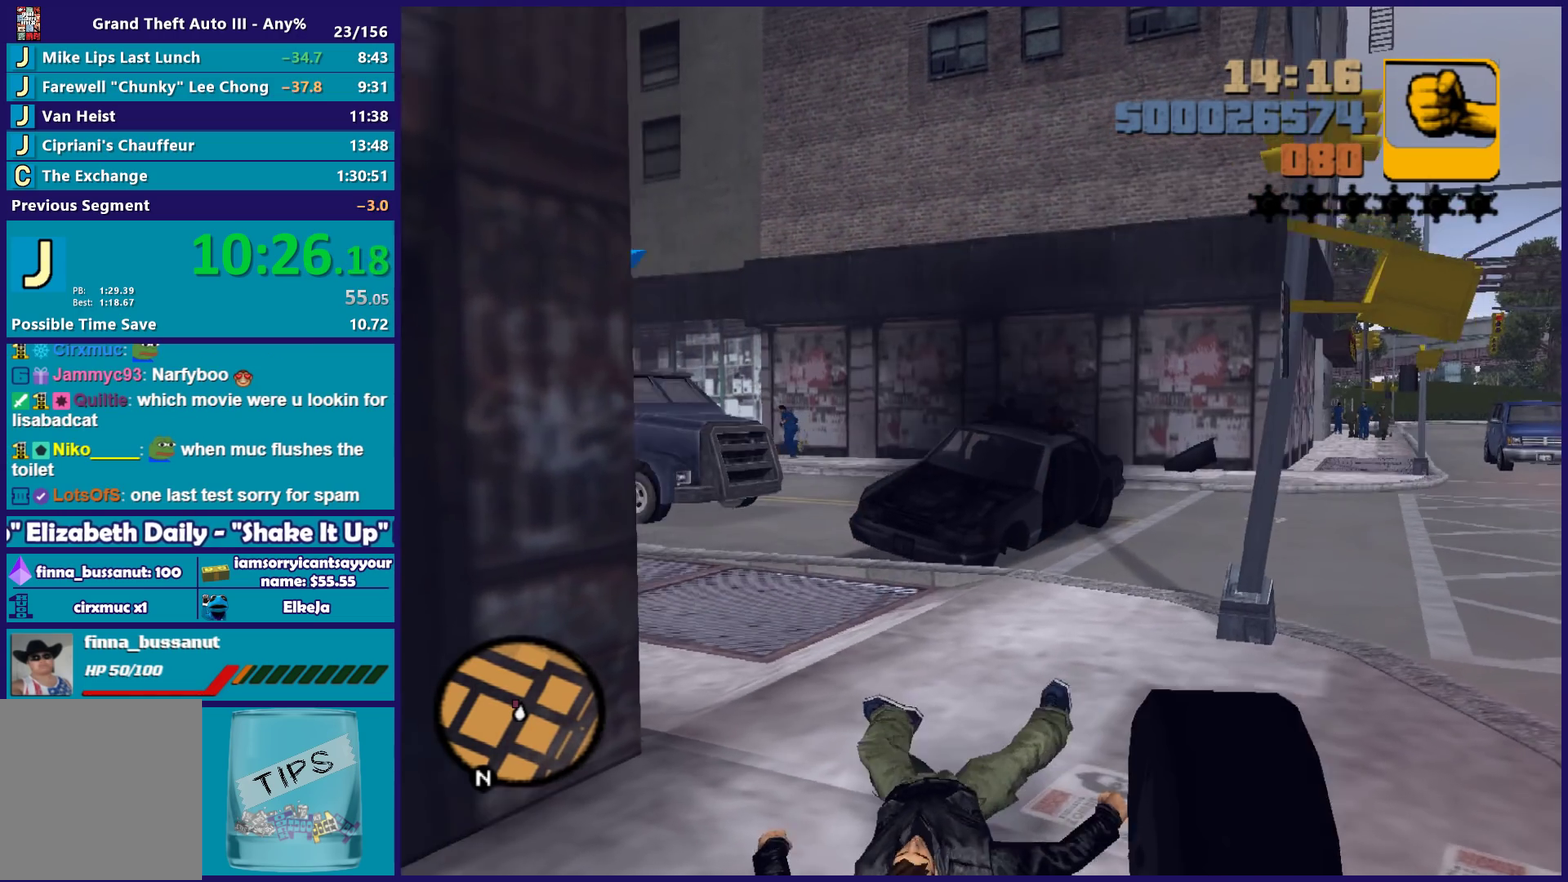
{"buttons": [], "left_stick": "up", "right_stick": "center", "events": [[50, "A", "up"], [67, "left_stick", "up"], [133, "A", "down"], [250, "A", "up"], [333, "A", "down"], [367, "left_stick", "up-left"], [433, "A", "up"], [450, "left_stick", "up"]]}
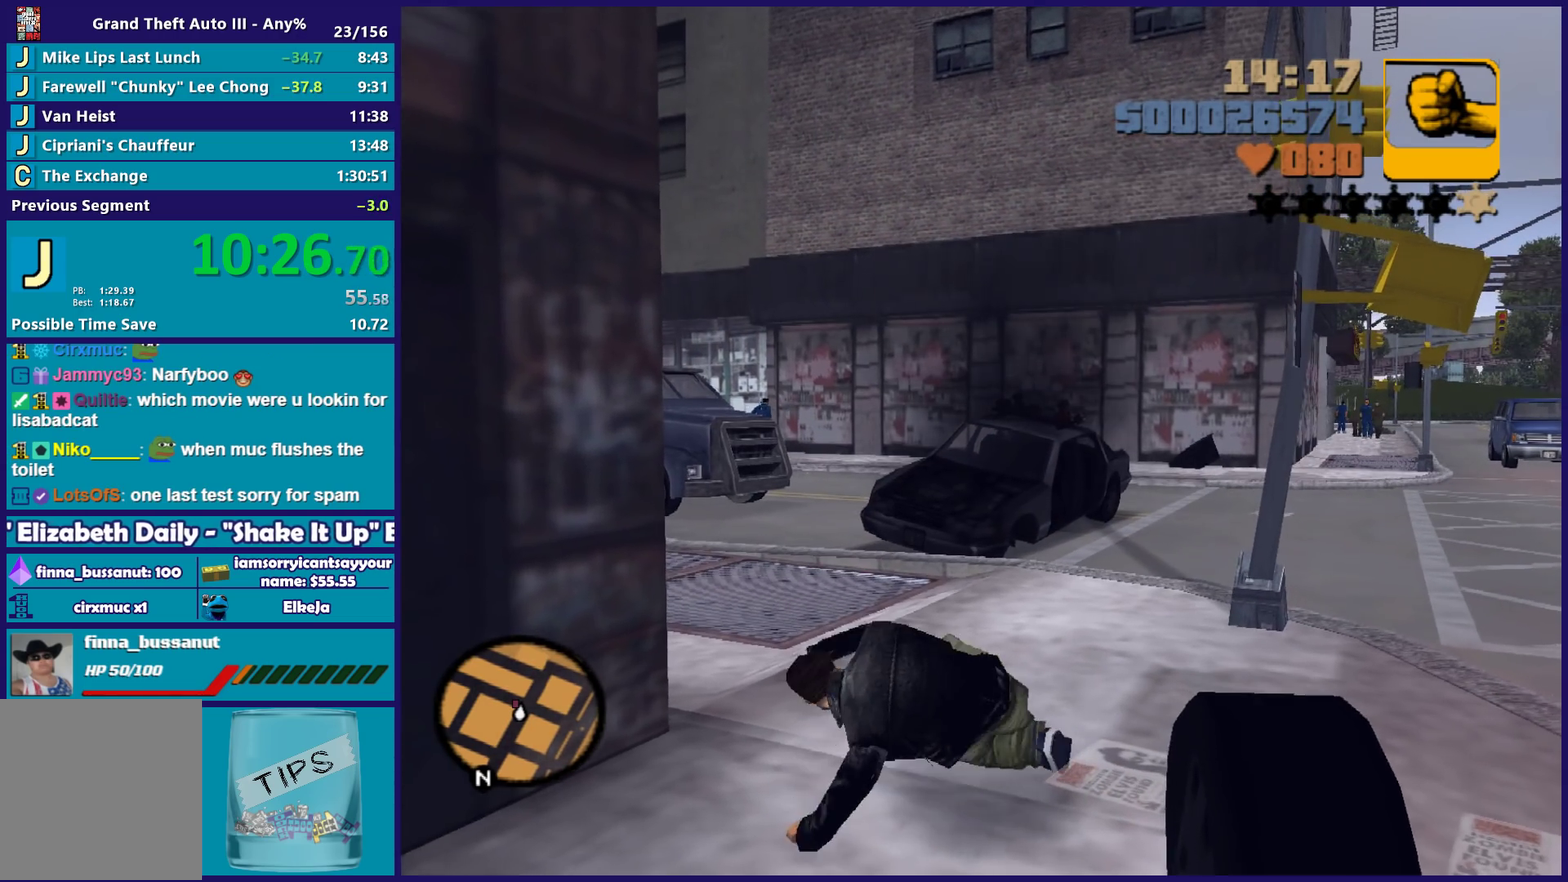
{"buttons": ["A"], "left_stick": "up-left", "right_stick": "center", "events": [[33, "A", "down"], [150, "A", "up"], [233, "A", "down"], [367, "A", "up"], [383, "left_stick", "up-left"], [433, "A", "down"]]}
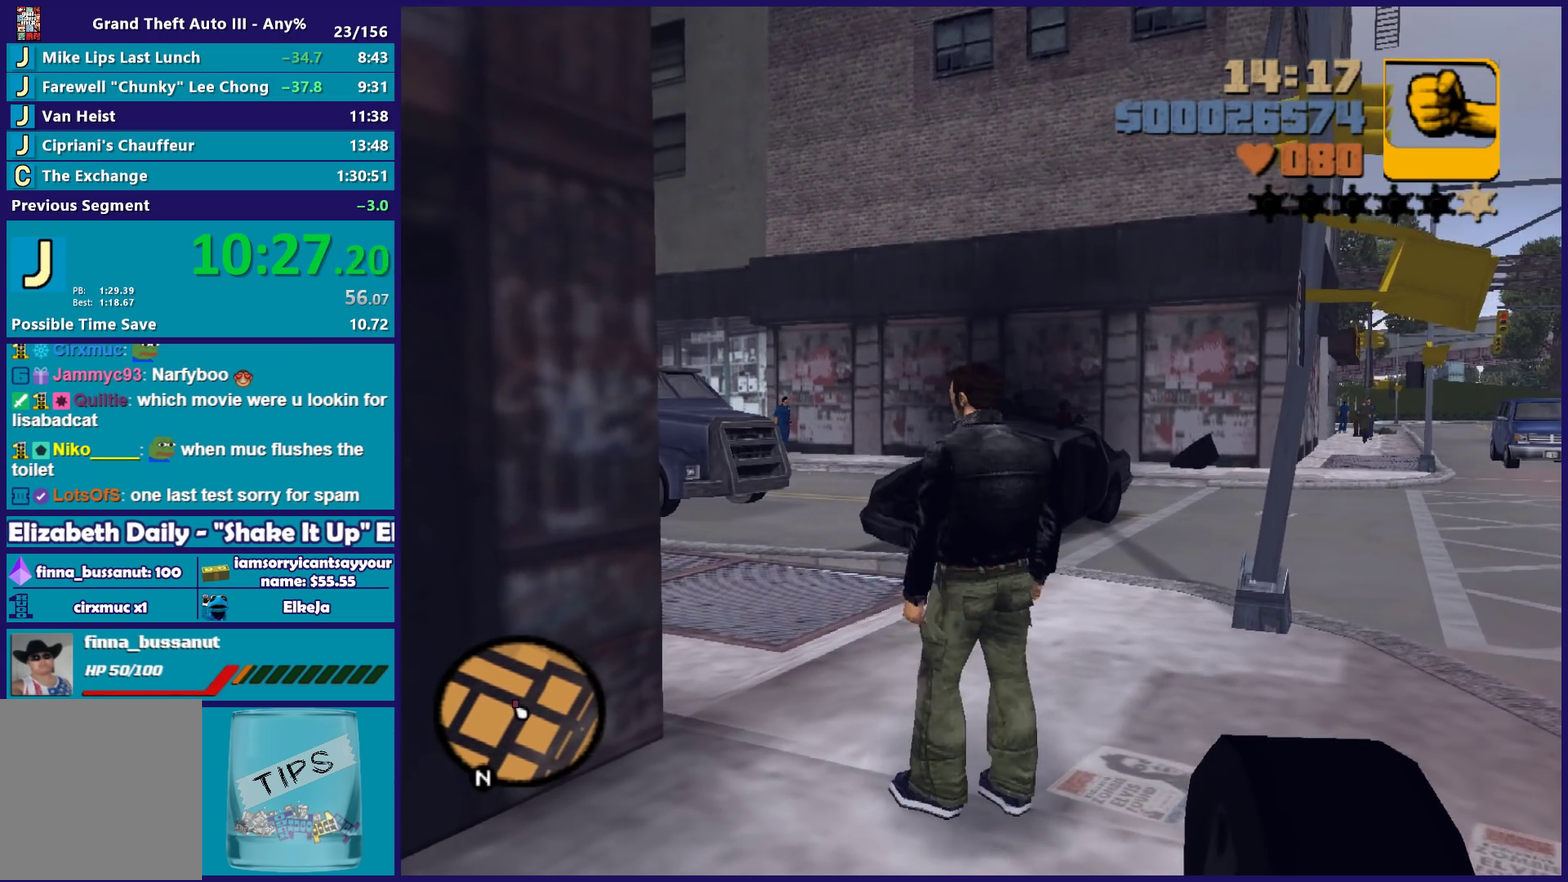
{"buttons": [], "left_stick": "up-left", "right_stick": "center", "events": [[50, "A", "up"], [117, "A", "down"], [233, "A", "up"], [333, "A", "down"], [450, "A", "up"]]}
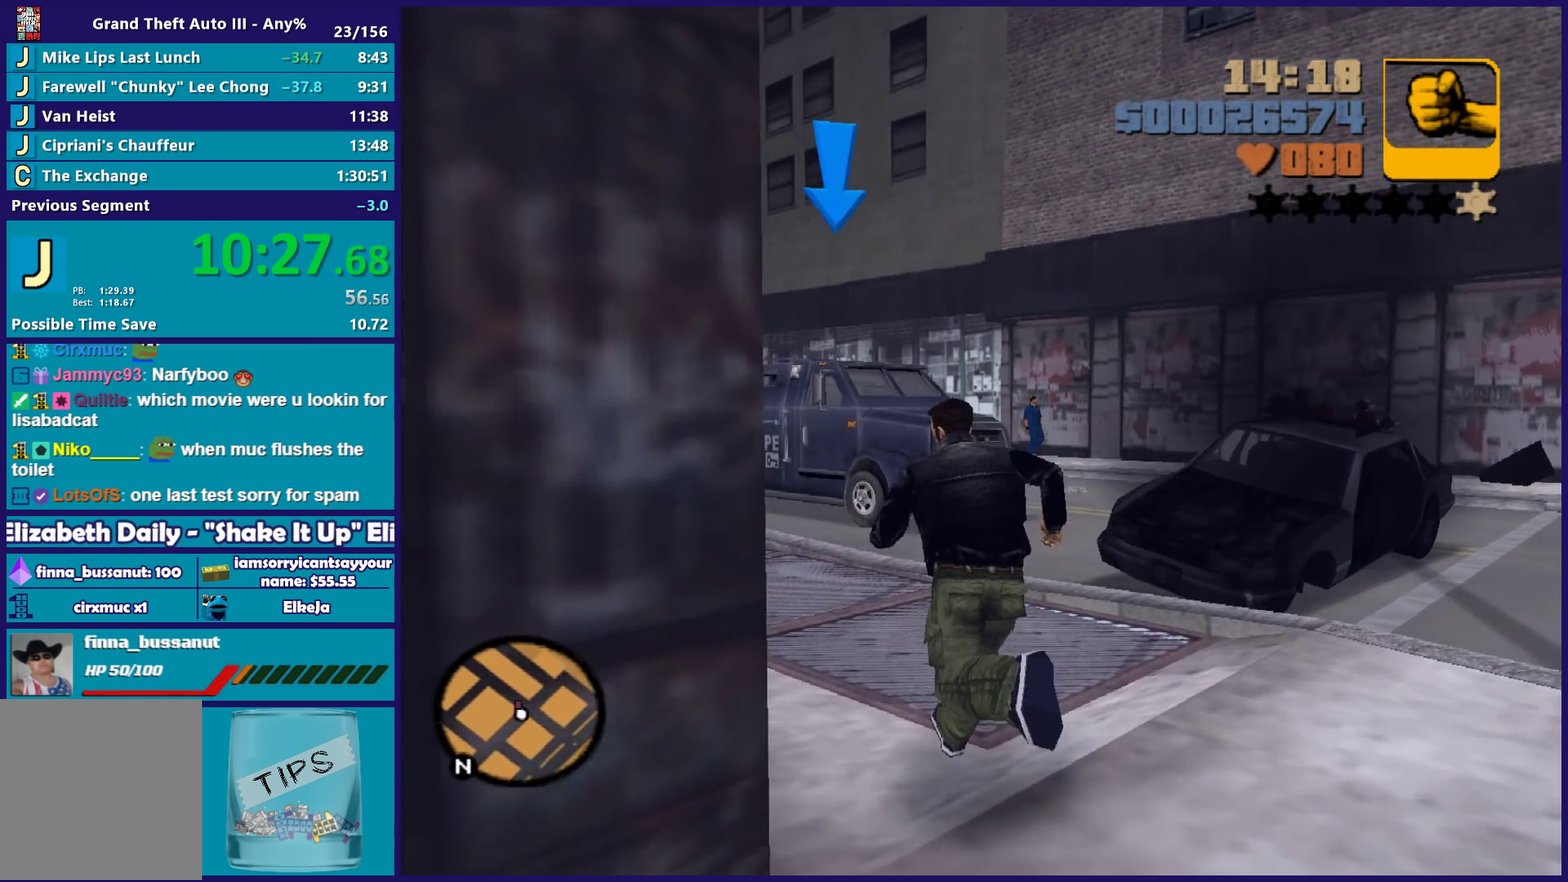
{"buttons": [], "left_stick": "up", "right_stick": "center", "events": [[17, "A", "down"], [50, "left_stick", "up"], [117, "A", "up"], [200, "A", "down"], [283, "left_stick", "up-right"], [300, "A", "up"], [383, "A", "down"], [417, "left_stick", "up"], [483, "A", "up"]]}
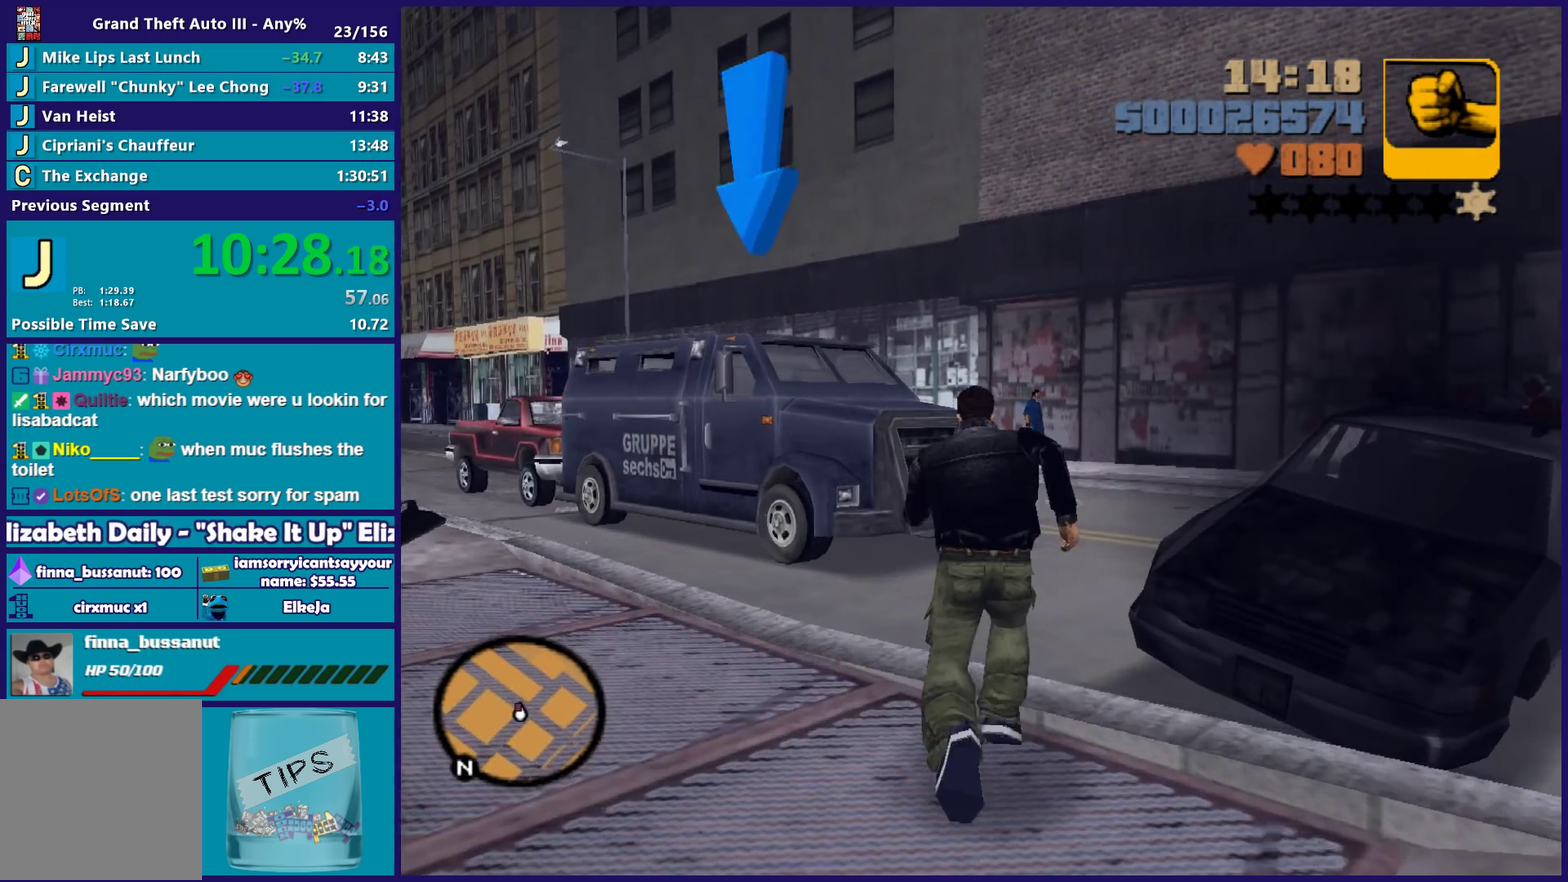
{"buttons": [], "left_stick": "up", "right_stick": "center", "events": [[233, "DPAD_LEFT", "down"], [350, "DPAD_LEFT", "up"]]}
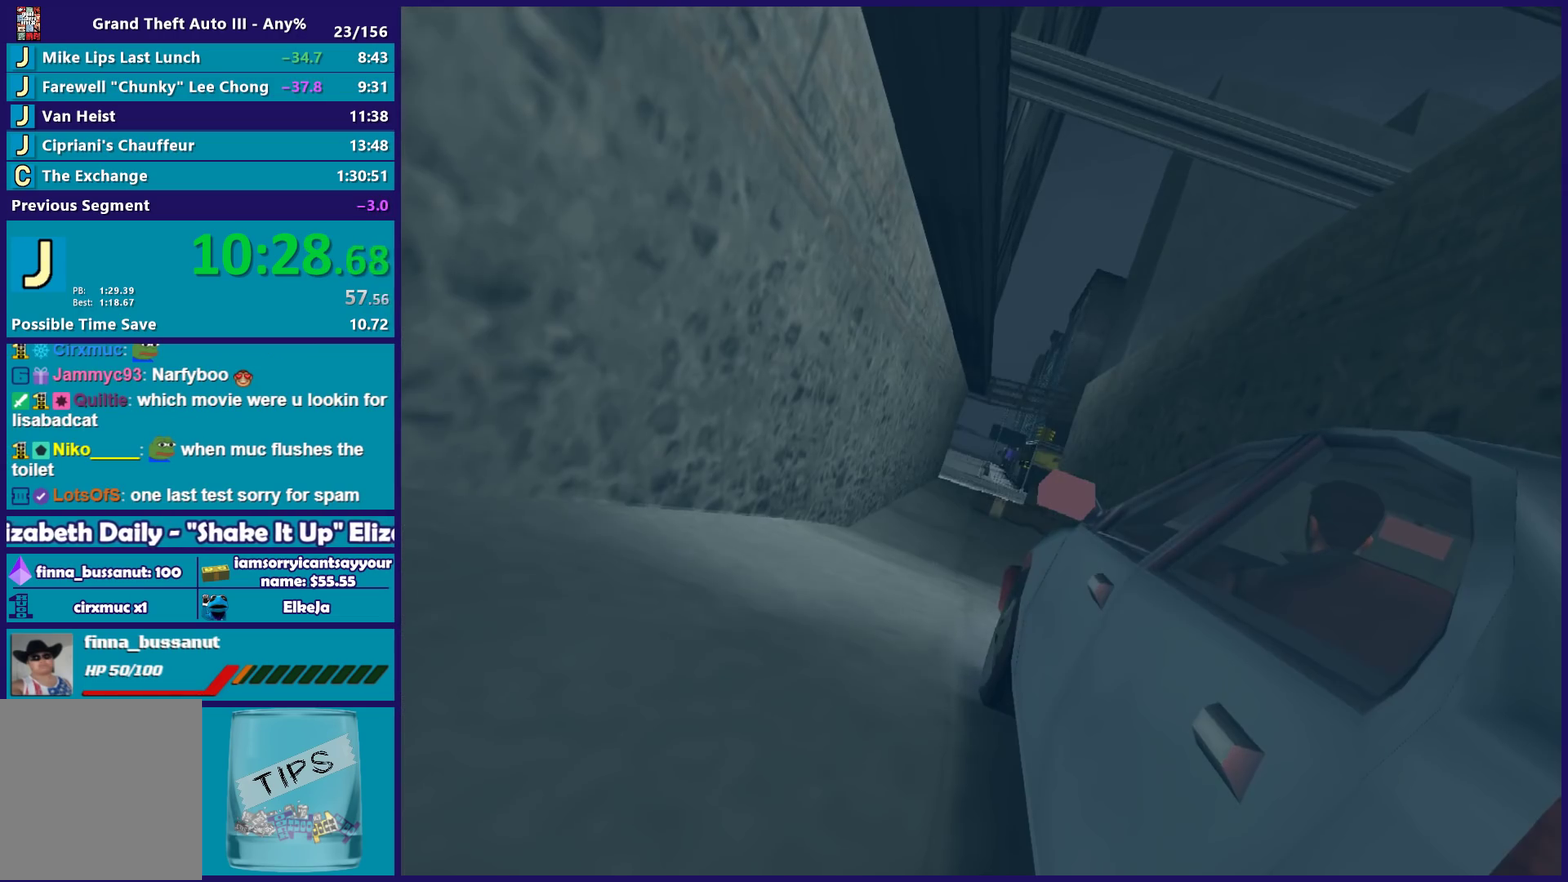
{"buttons": [], "left_stick": "up-right", "right_stick": "center", "events": [[167, "A", "down"], [283, "A", "up"], [283, "left_stick", "up-right"], [350, "A", "down"], [450, "A", "up"]]}
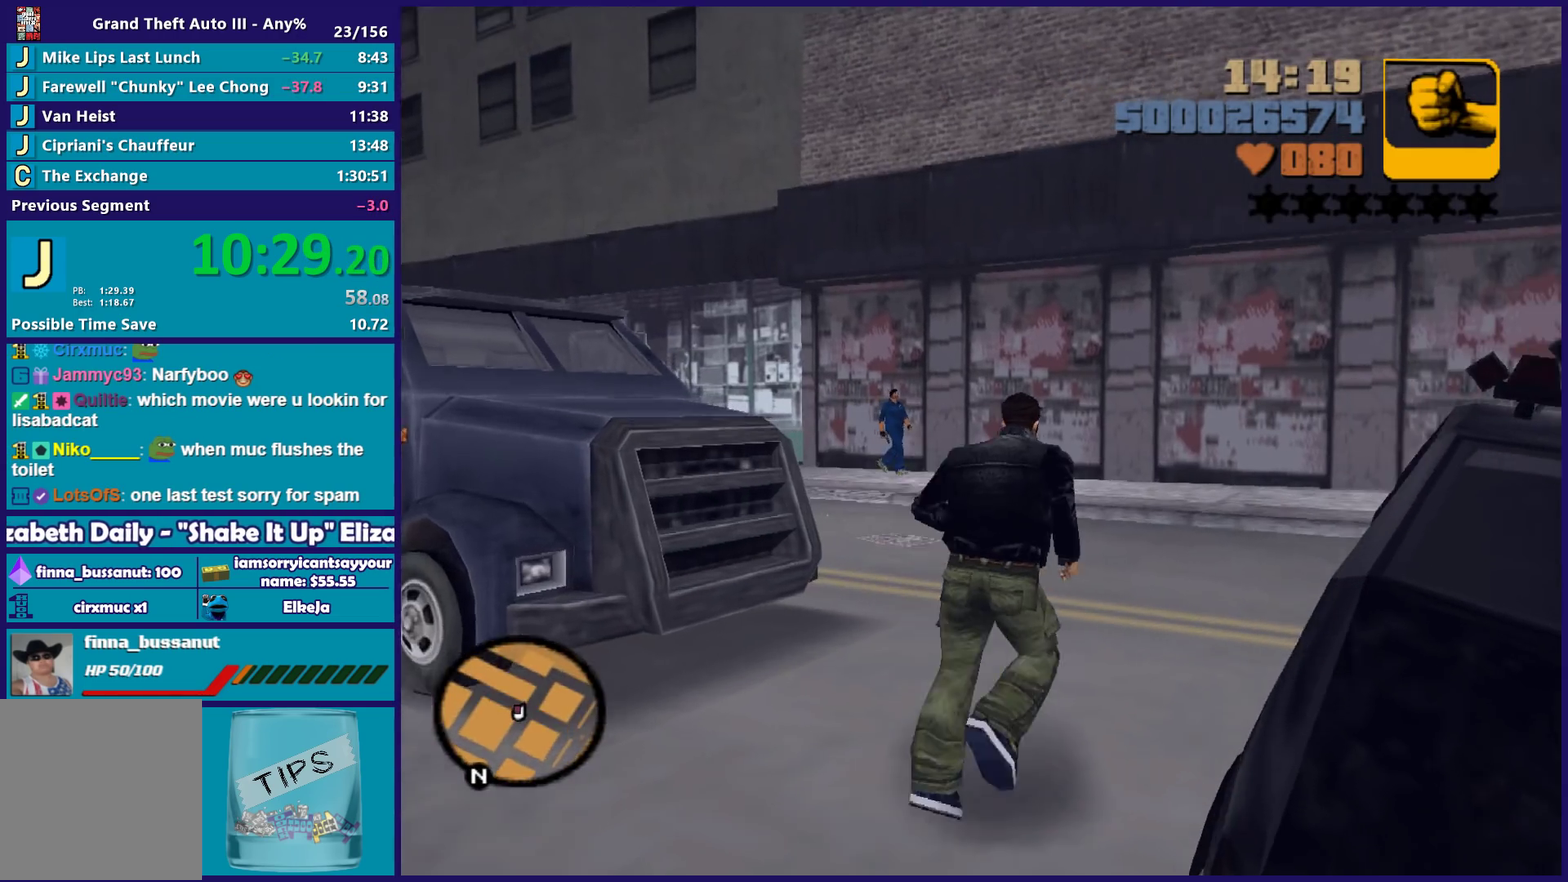
{"buttons": ["Y"], "left_stick": "up-left", "right_stick": "center", "events": [[17, "left_stick", "up"], [33, "A", "down"], [167, "A", "up"], [233, "A", "down"], [350, "A", "up"], [367, "left_stick", "up-left"], [450, "Y", "down"]]}
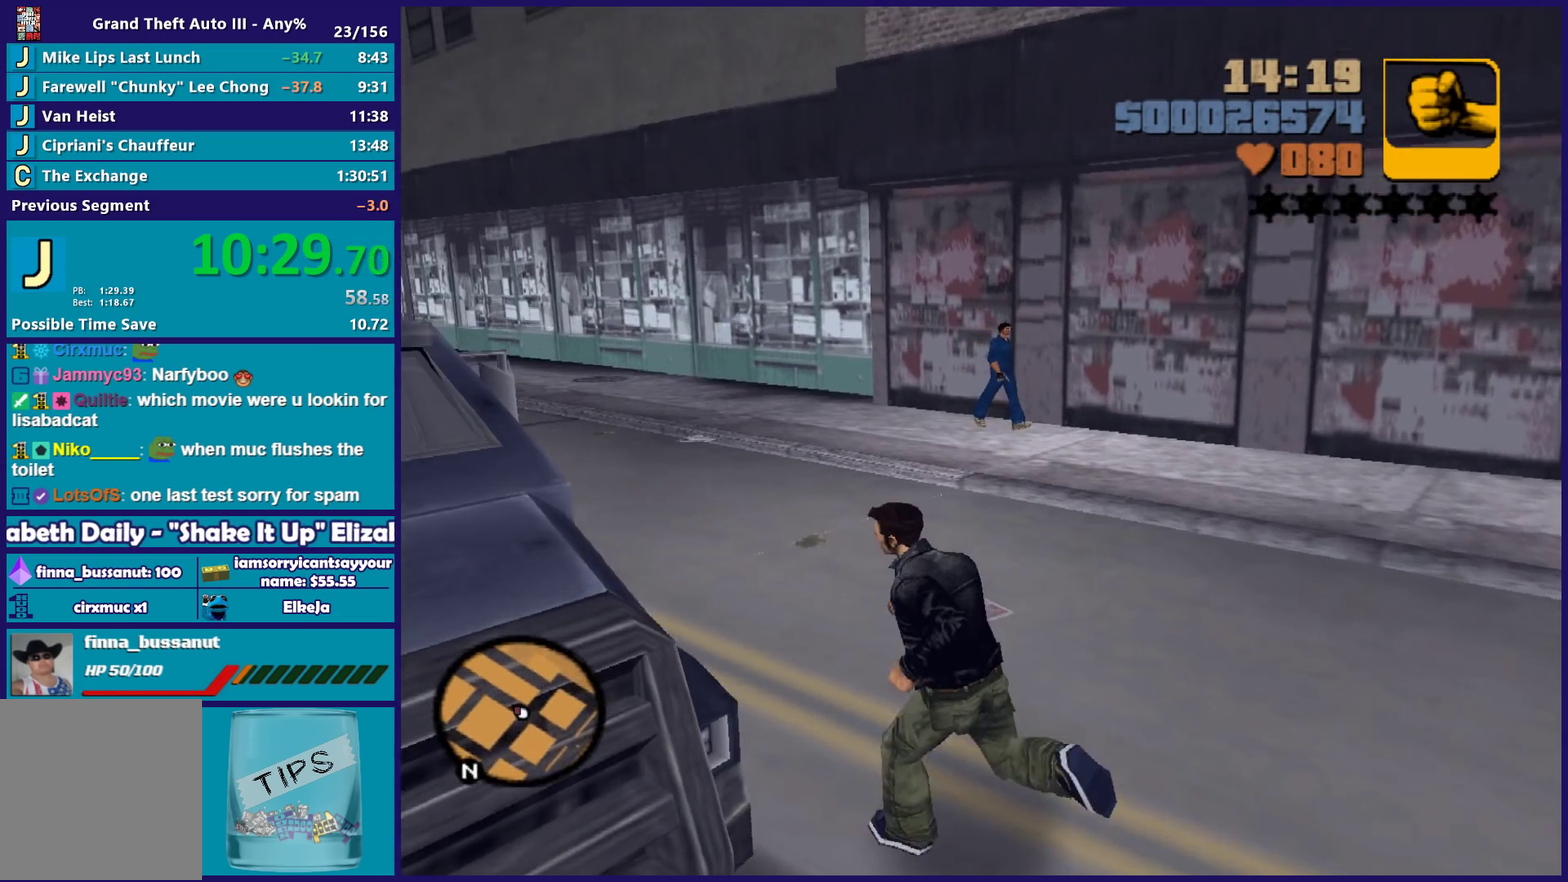
{"buttons": [], "left_stick": "center", "right_stick": "center", "events": [[50, "Y", "up"], [133, "Y", "down"], [233, "Y", "up"], [300, "left_stick", "center"], [317, "Y", "down"], [417, "Y", "up"]]}
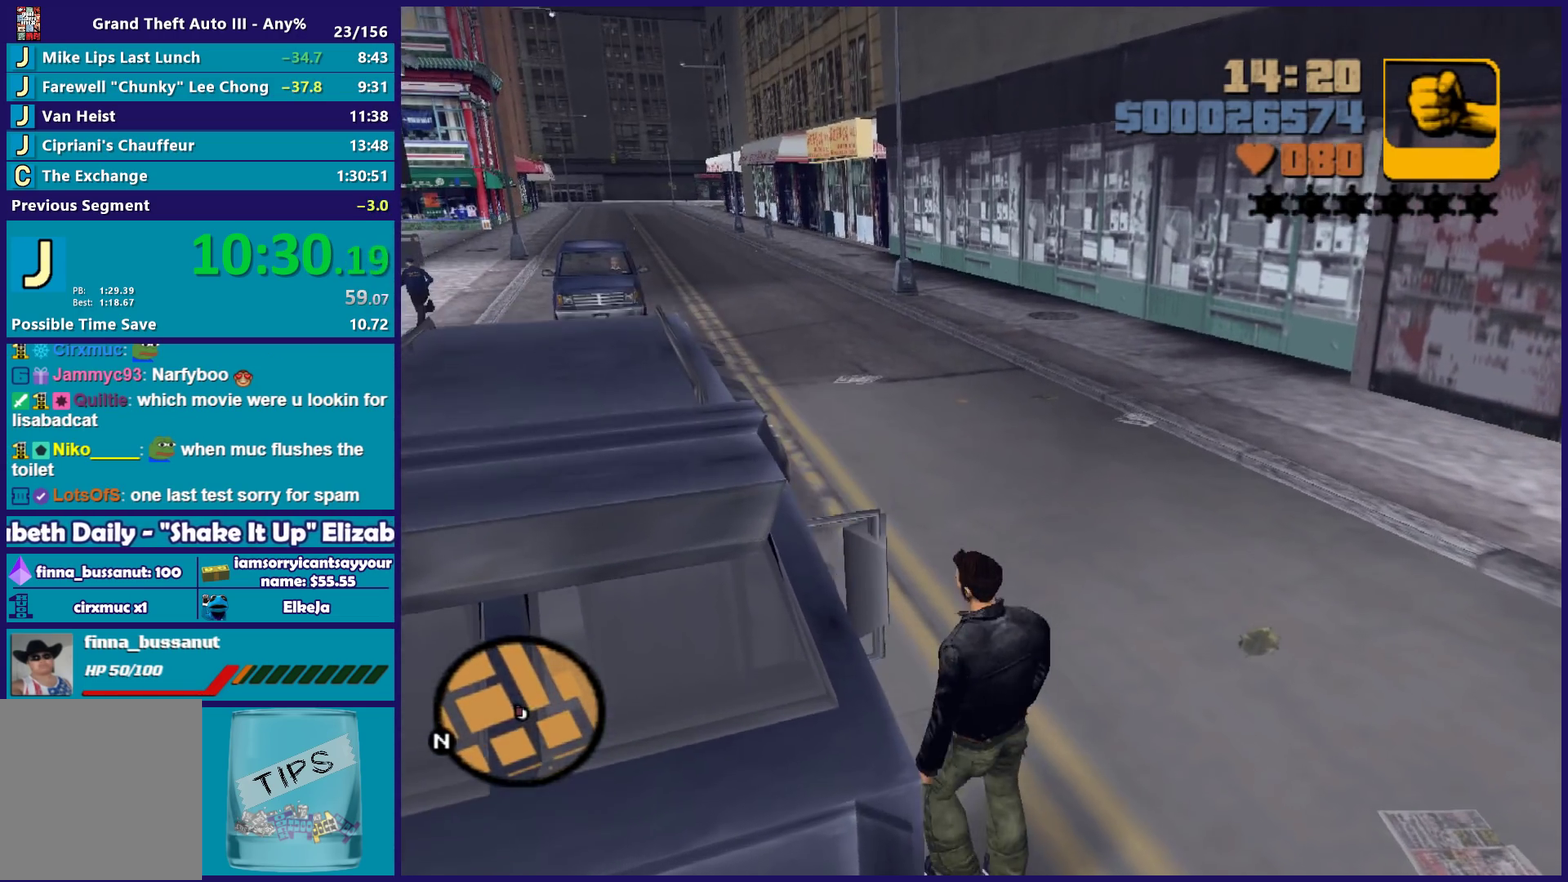
{"buttons": [], "left_stick": "center", "right_stick": "center", "events": [[17, "Y", "down"], [117, "Y", "up"], [183, "Y", "down"], [317, "Y", "up"]]}
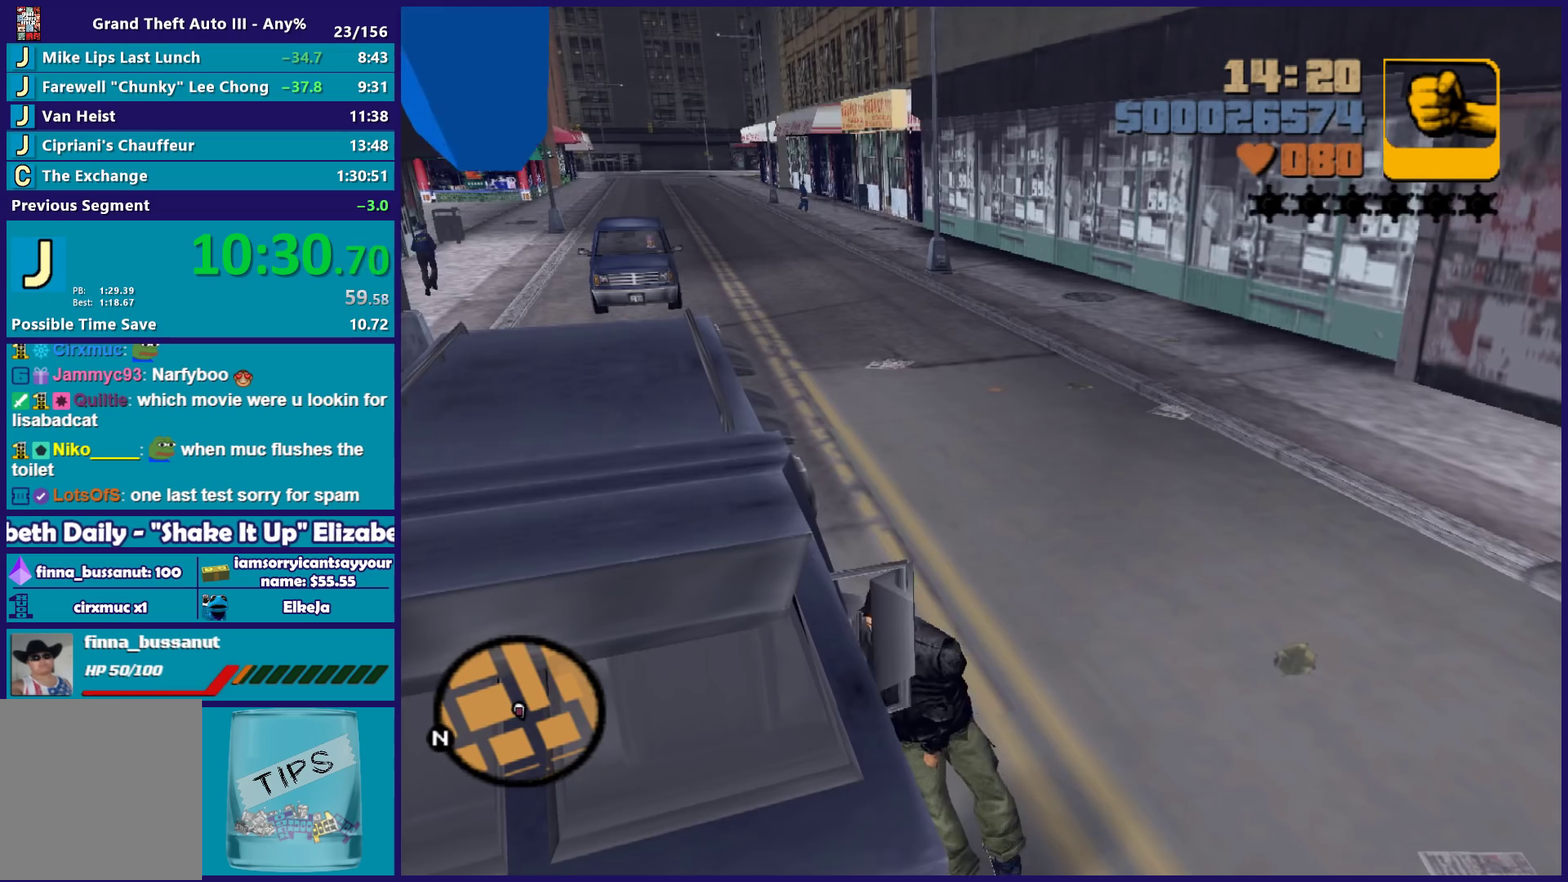
{"buttons": [], "left_stick": "center", "right_stick": "center", "events": []}
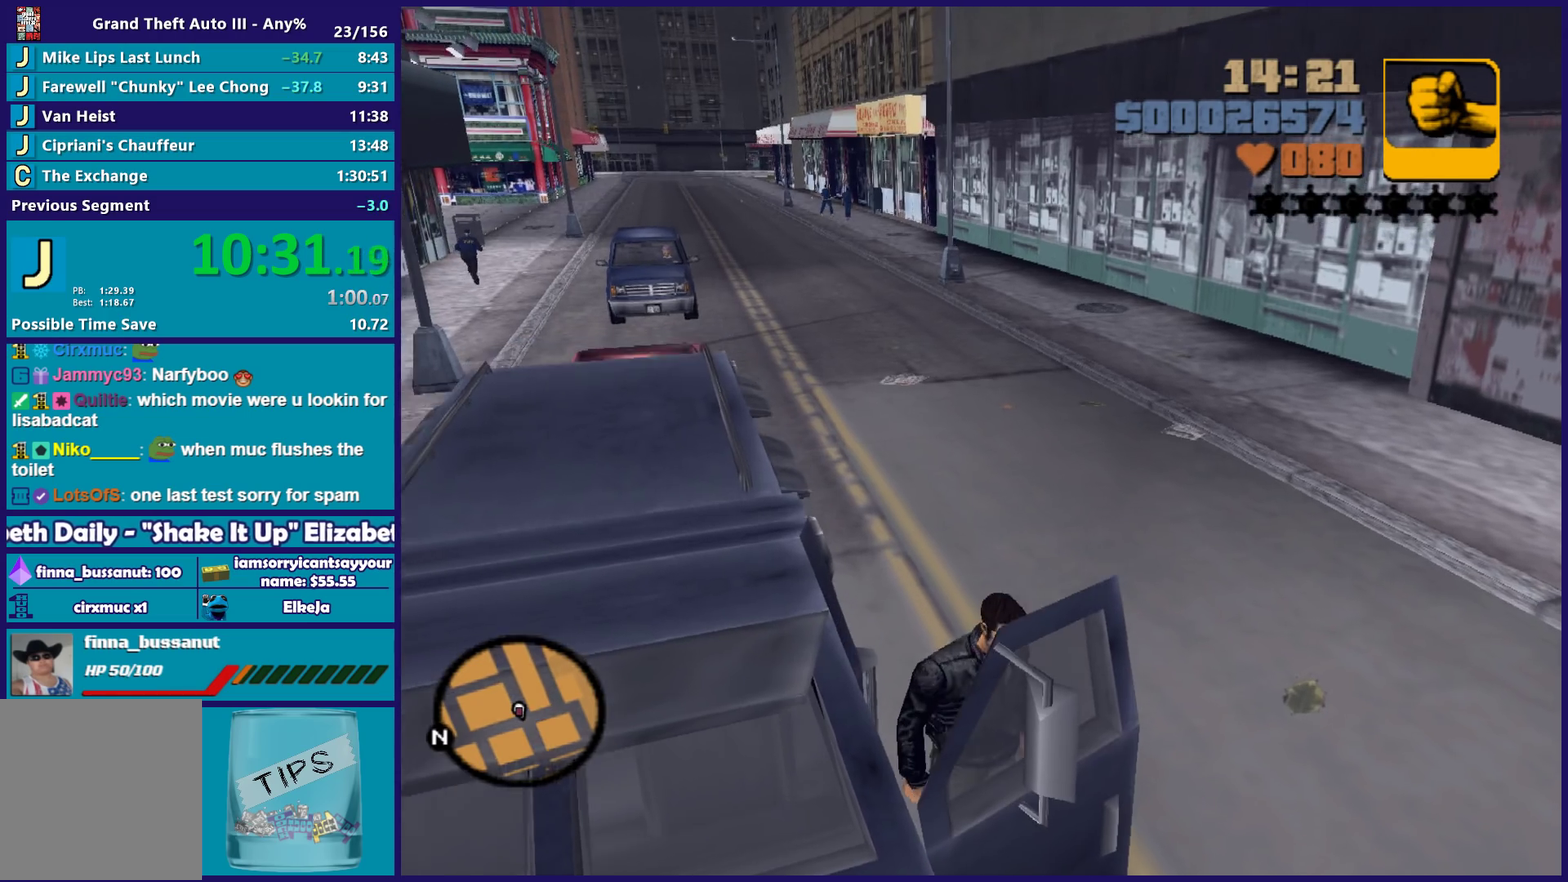
{"buttons": ["X", "L2"], "left_stick": "center", "right_stick": "center", "events": [[433, "X", "down"], [450, "L2", "down"]]}
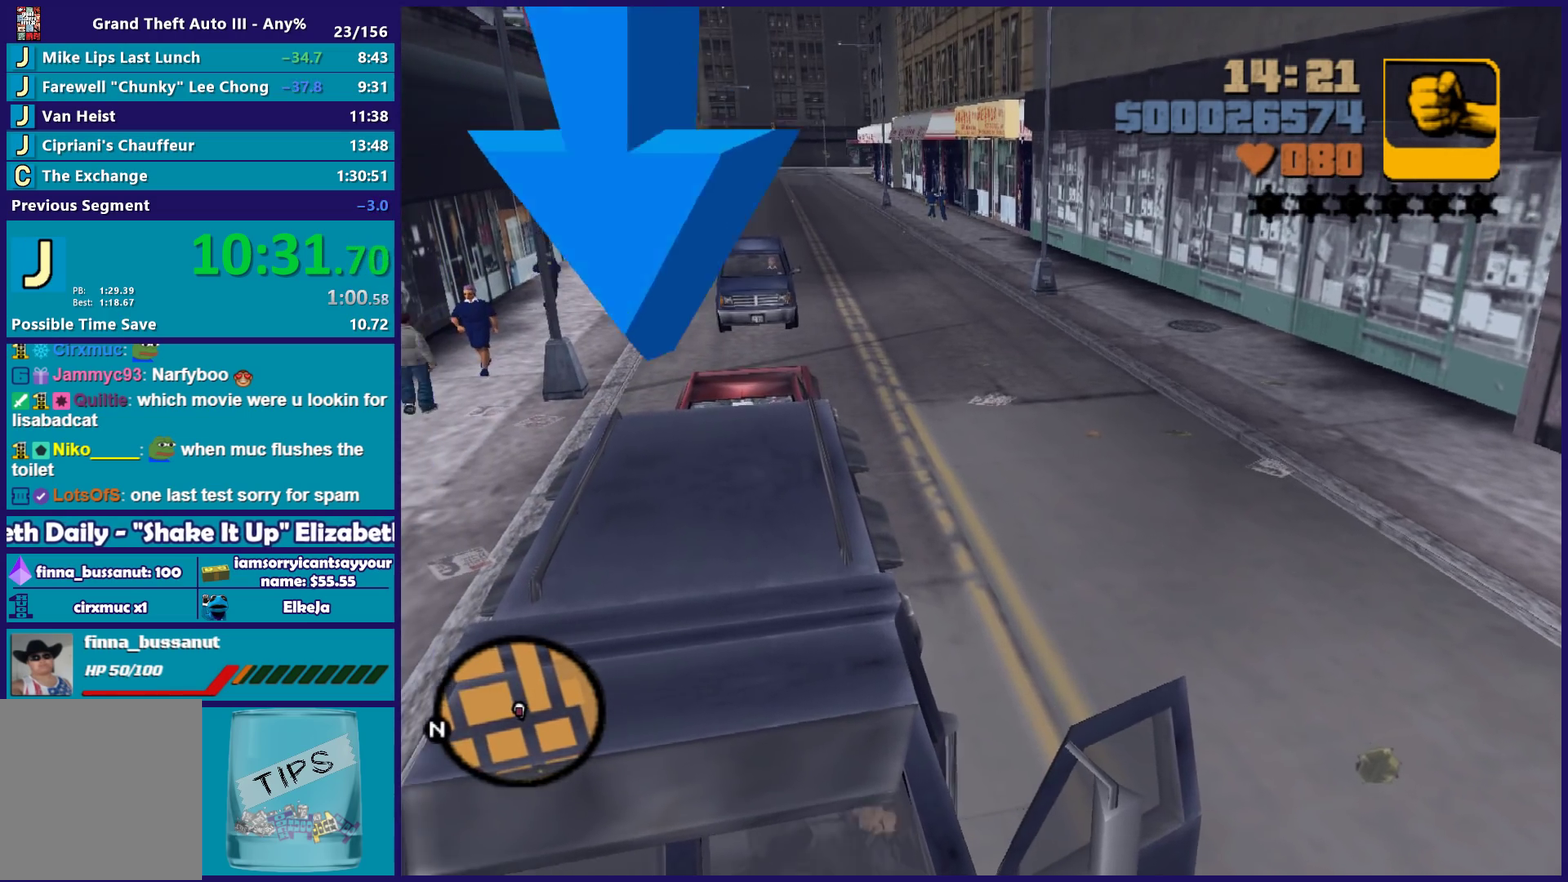
{"buttons": ["X", "L2"], "left_stick": "right", "right_stick": "center", "events": [[233, "left_stick", "right"]]}